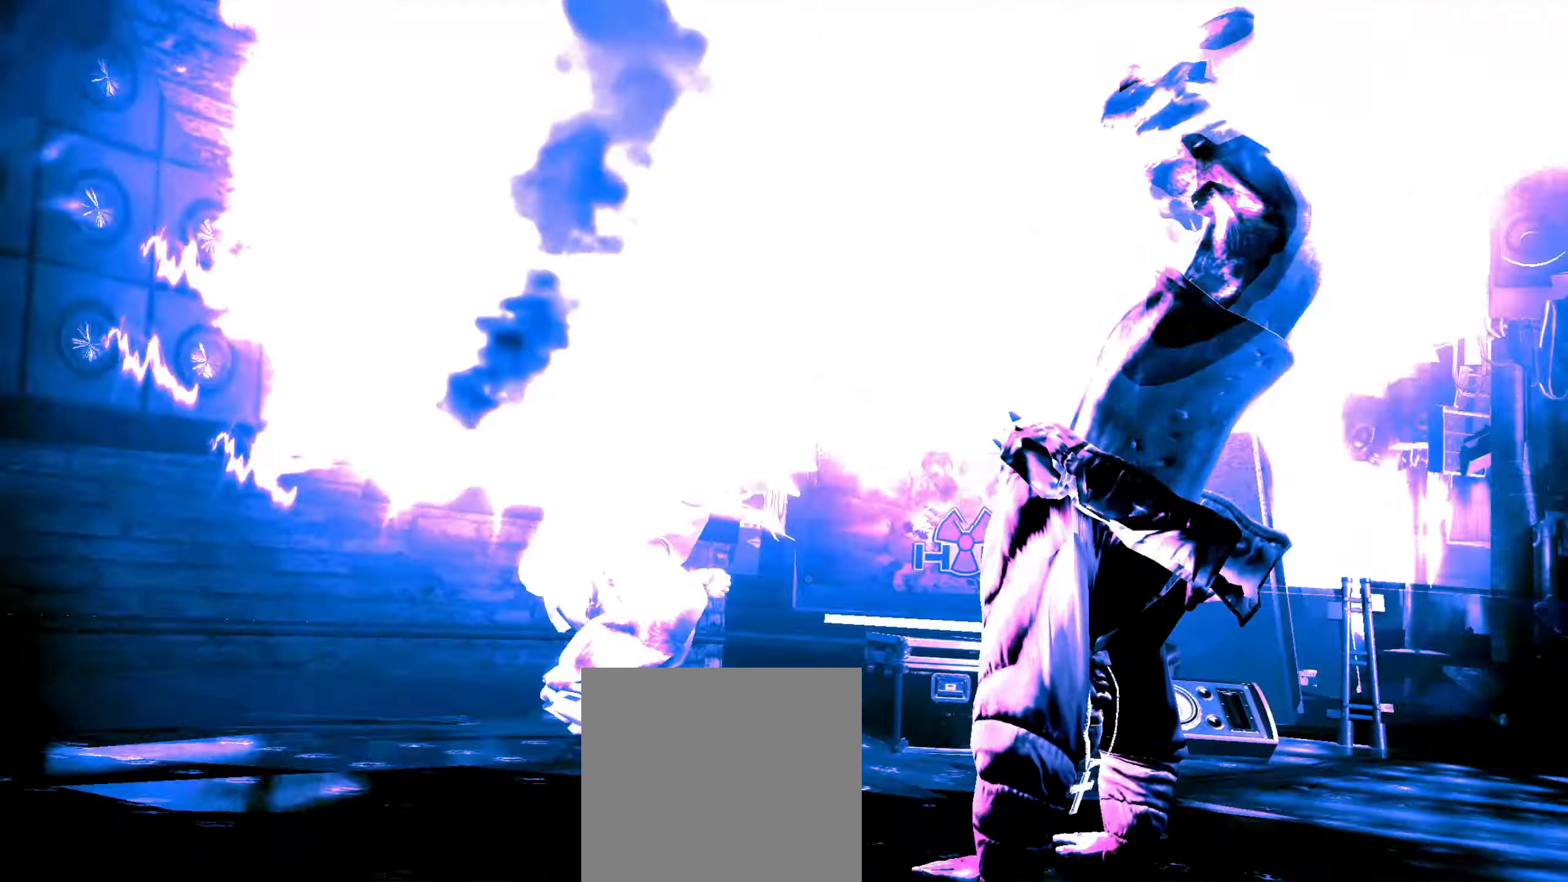
Gameplay with a controller (Xbox layout); each line is a JSON object with the inputs held at the frame after it. "events" lists button and stick changes between this image and that frame as [ms after this image, input, new state], when the widget could be followed in between.
{"buttons": [], "left_stick": "down", "right_stick": "center", "events": [[33, "R1", "down"], [50, "L1", "down"], [83, "R1", "up"], [133, "L1", "up"], [133, "R1", "down"], [200, "R1", "up"], [250, "left_stick", "left"], [300, "A", "down"], [350, "left_stick", "center"], [367, "A", "up"], [417, "A", "down"], [417, "left_stick", "down"], [483, "A", "up"]]}
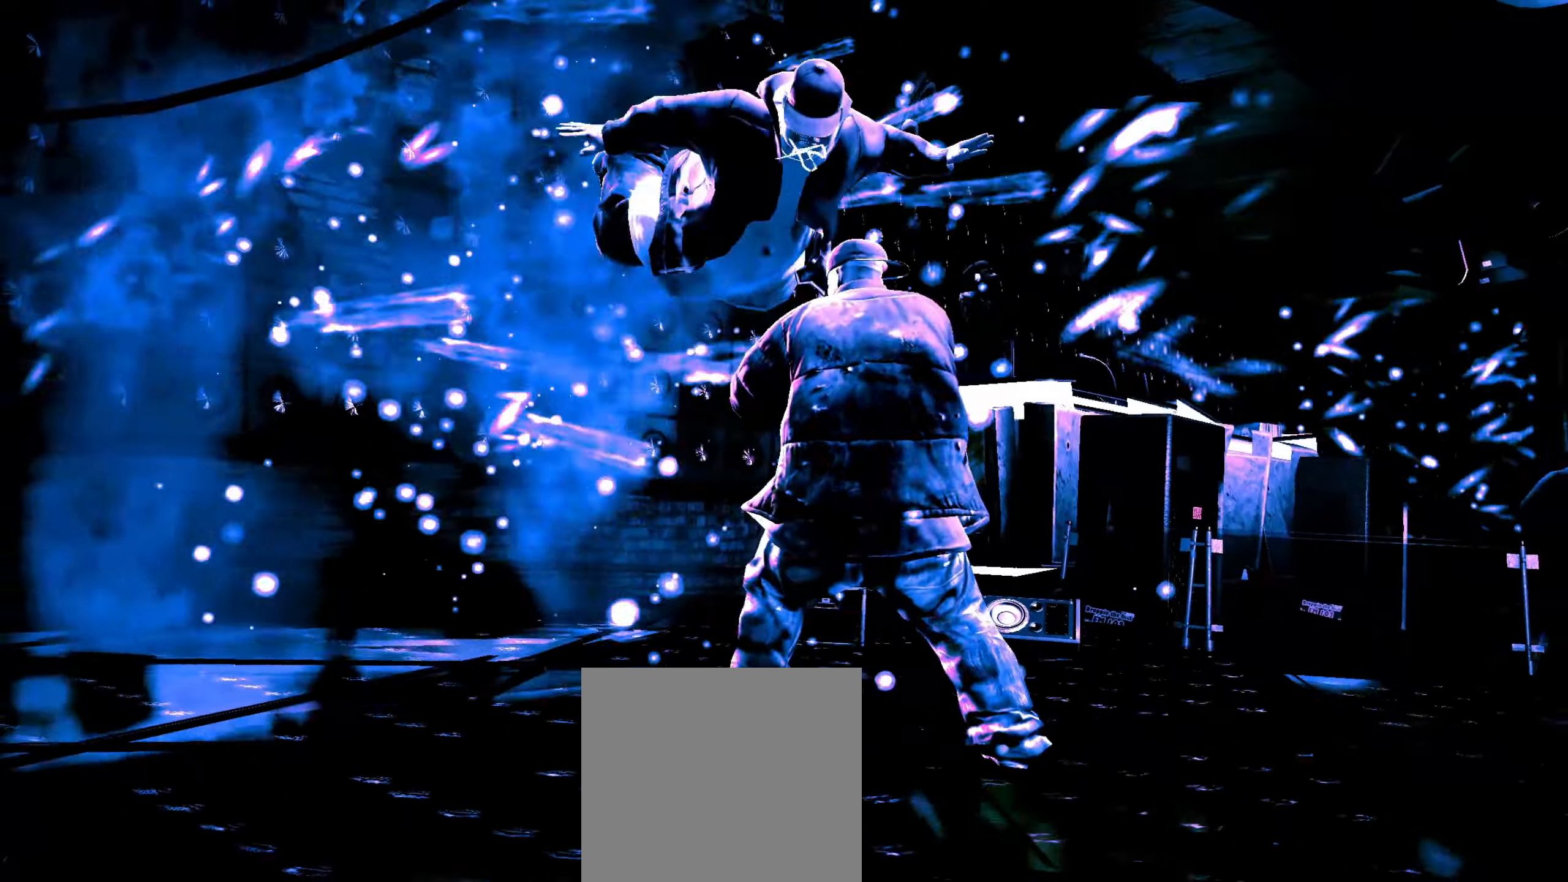
{"buttons": [], "left_stick": "up-left", "right_stick": "center", "events": [[17, "left_stick", "center"], [33, "A", "down"], [100, "A", "up"], [117, "left_stick", "down-left"], [217, "left_stick", "center"], [283, "left_stick", "up-left"], [383, "left_stick", "center"], [483, "left_stick", "up-left"]]}
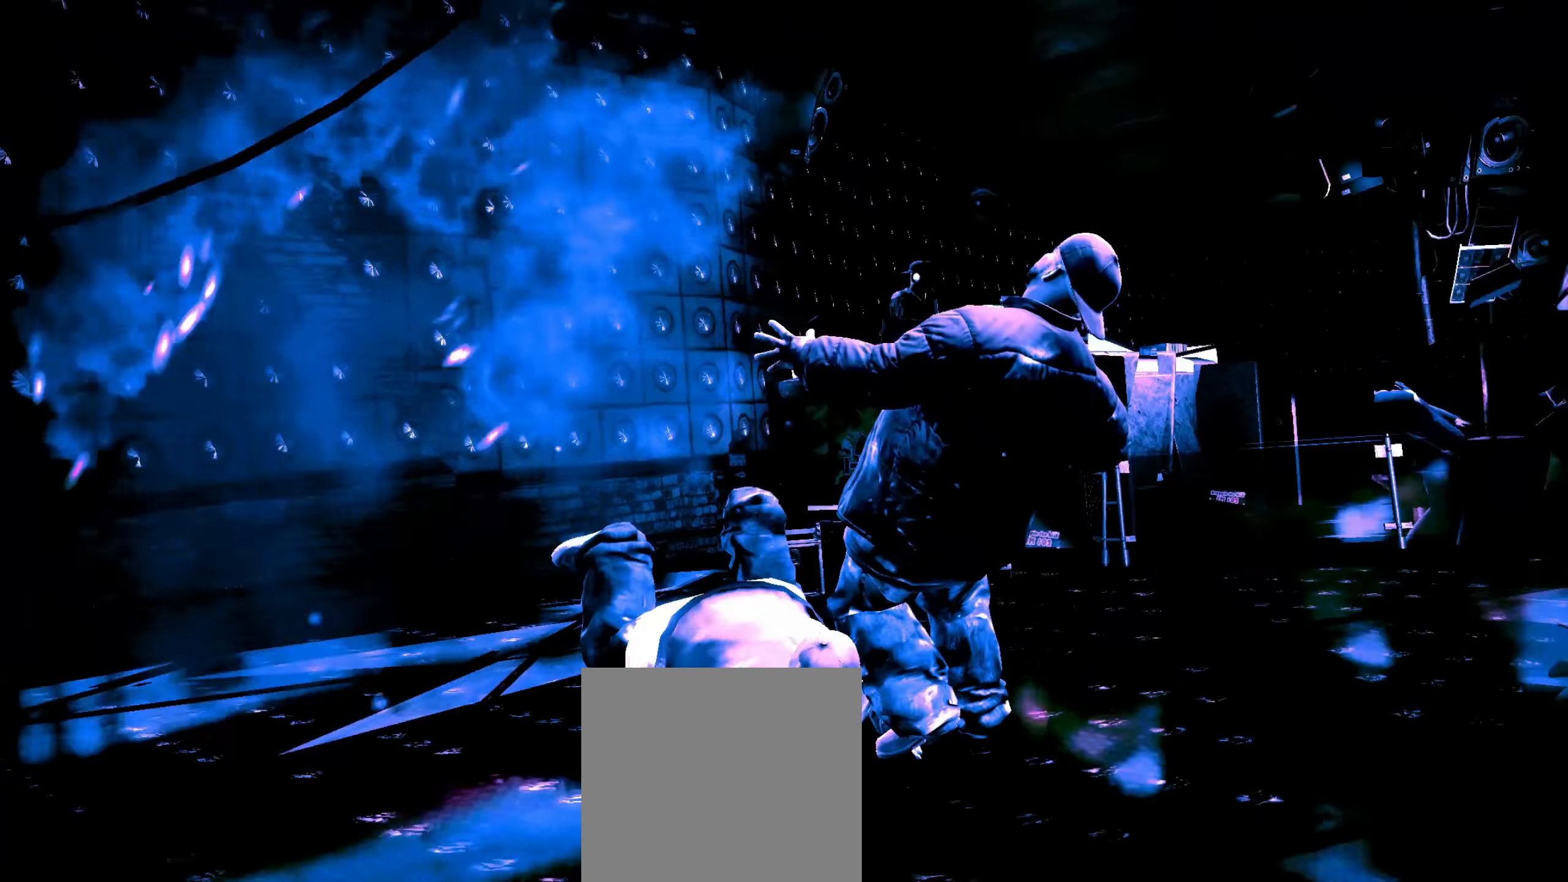
{"buttons": [], "left_stick": "center", "right_stick": "right", "events": [[33, "right_stick", "down-right"], [100, "left_stick", "center"], [200, "right_stick", "up-left"], [250, "right_stick", "up-right"], [383, "right_stick", "down-left"], [483, "right_stick", "right"]]}
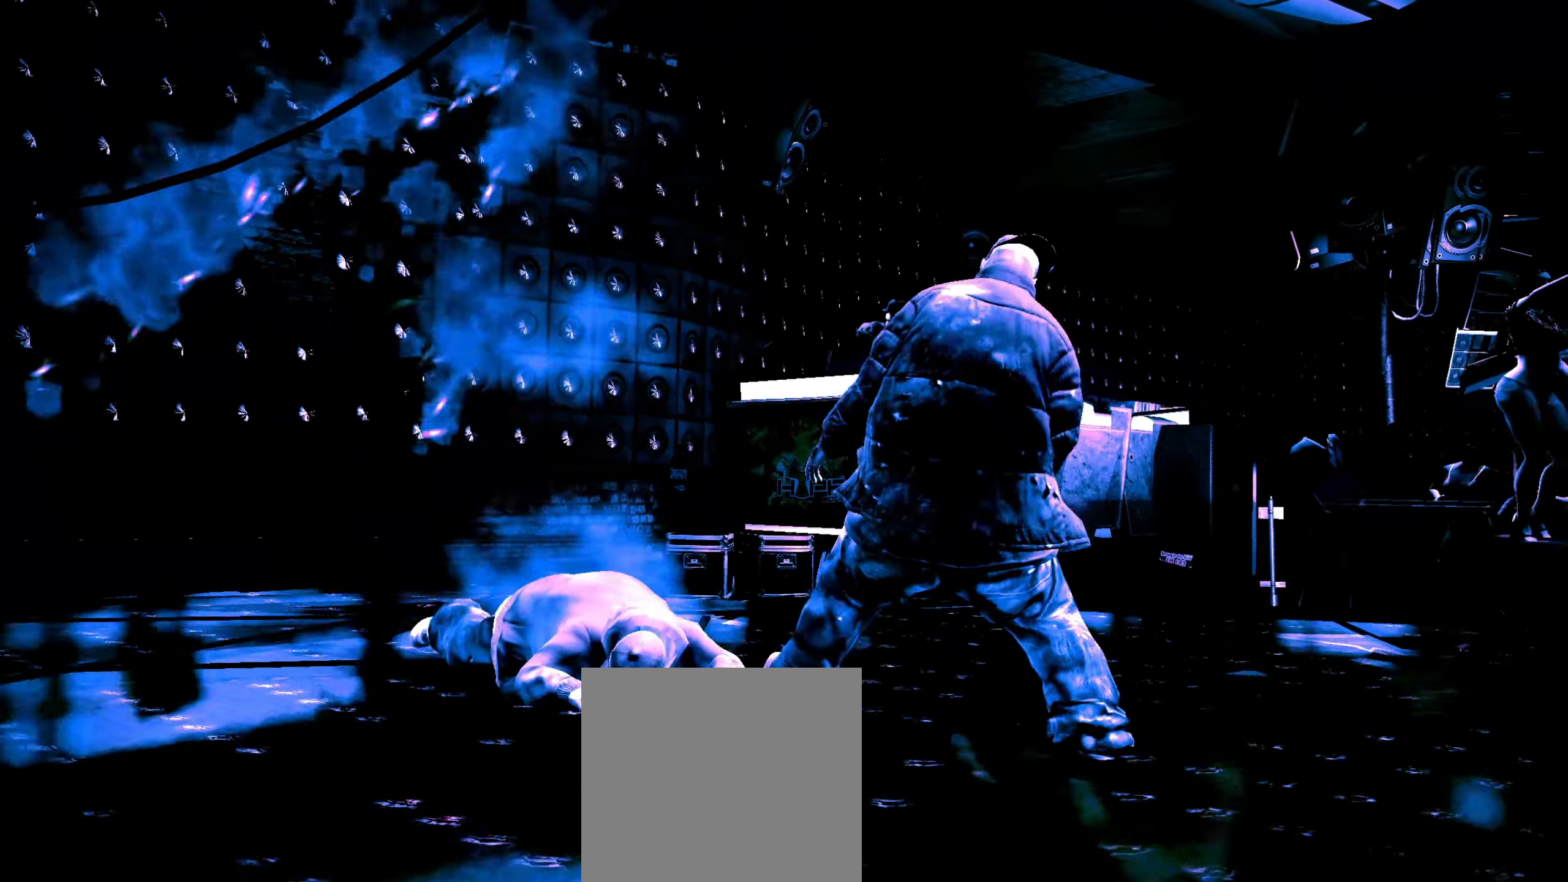
{"buttons": [], "left_stick": "right", "right_stick": "up-left", "events": [[67, "right_stick", "down-left"], [117, "right_stick", "up-left"], [167, "right_stick", "up-right"], [183, "left_stick", "right"], [217, "right_stick", "down-right"], [300, "right_stick", "up-left"], [350, "right_stick", "up-right"], [417, "right_stick", "down-right"], [500, "right_stick", "up-left"]]}
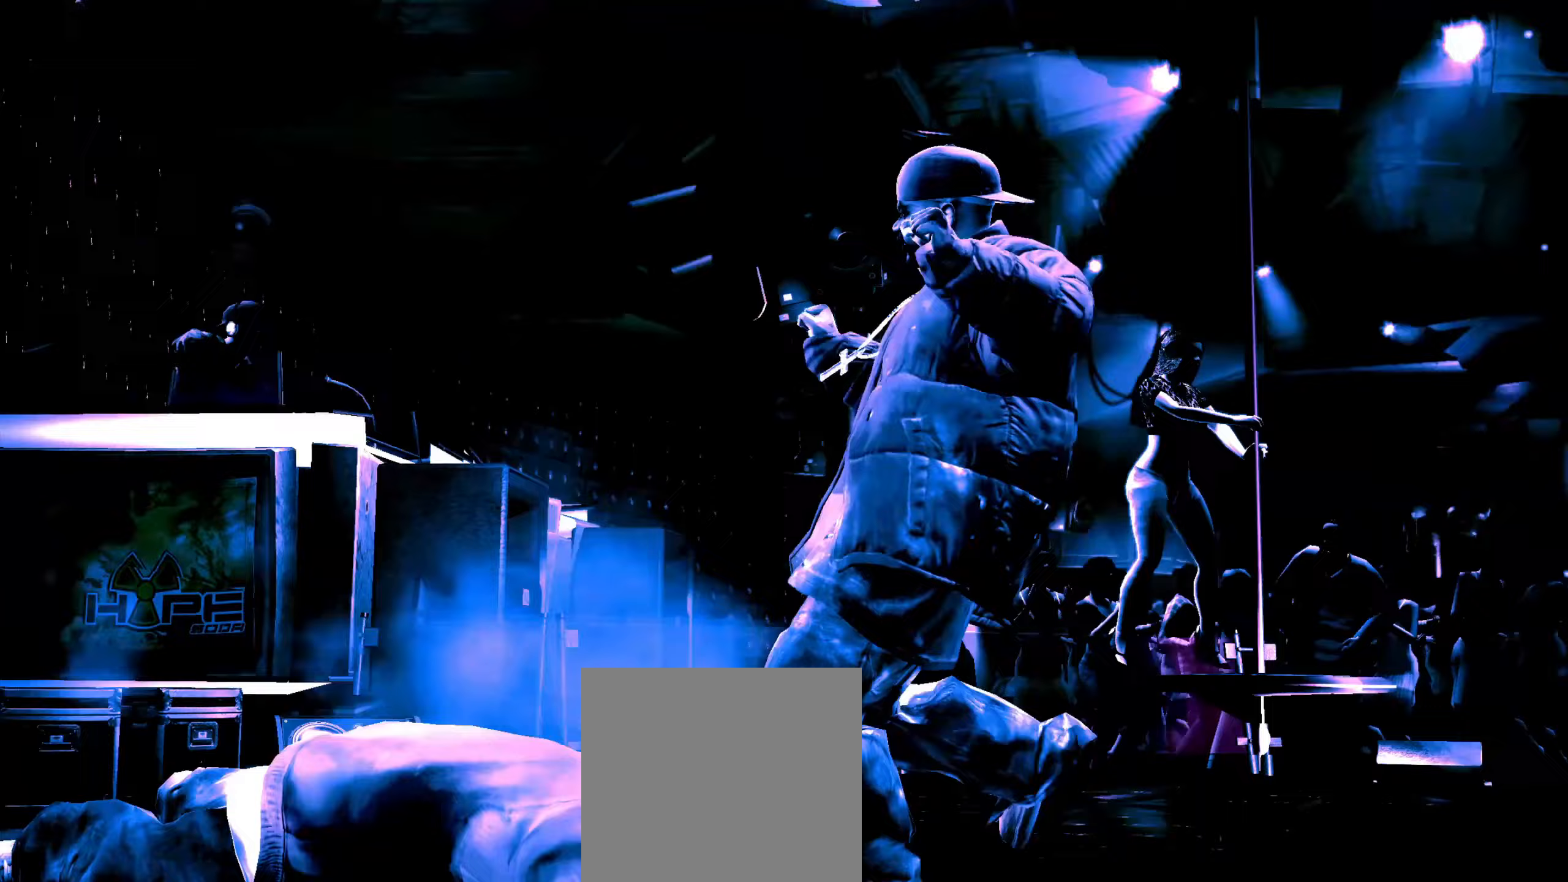
{"buttons": [], "left_stick": "up-right", "right_stick": "down-left", "events": [[50, "right_stick", "up-right"], [100, "right_stick", "down-right"], [183, "right_stick", "up-left"], [283, "right_stick", "down-right"], [367, "right_stick", "up-left"], [450, "right_stick", "down-right"], [467, "left_stick", "up-right"], [500, "right_stick", "down-left"]]}
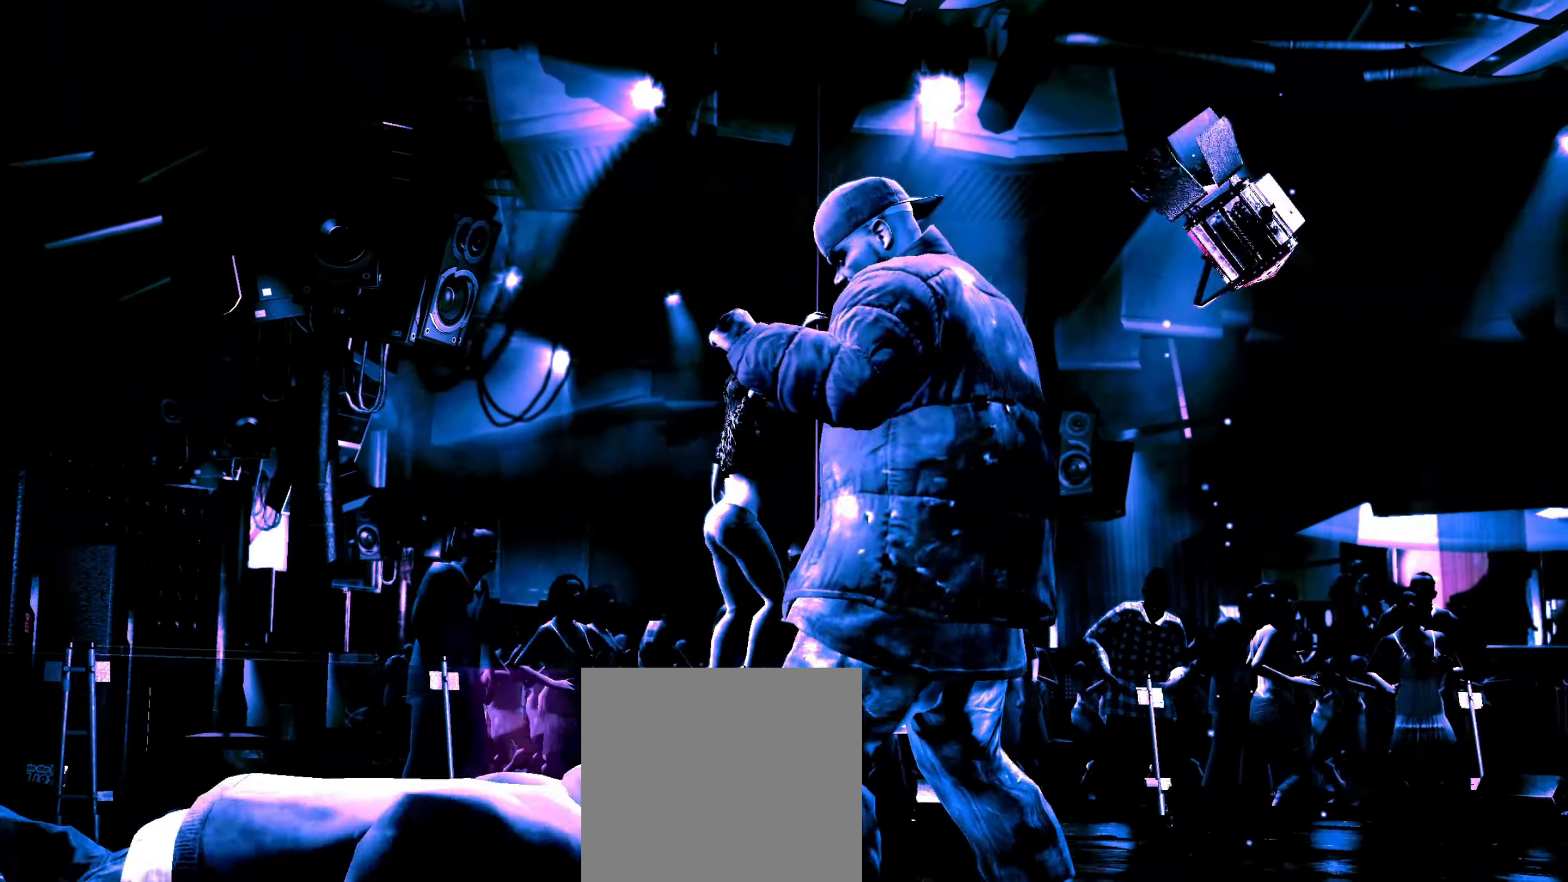
{"buttons": [], "left_stick": "up-right", "right_stick": "center", "events": [[50, "right_stick", "up-left"], [100, "right_stick", "right"], [183, "right_stick", "left"], [383, "right_stick", "center"]]}
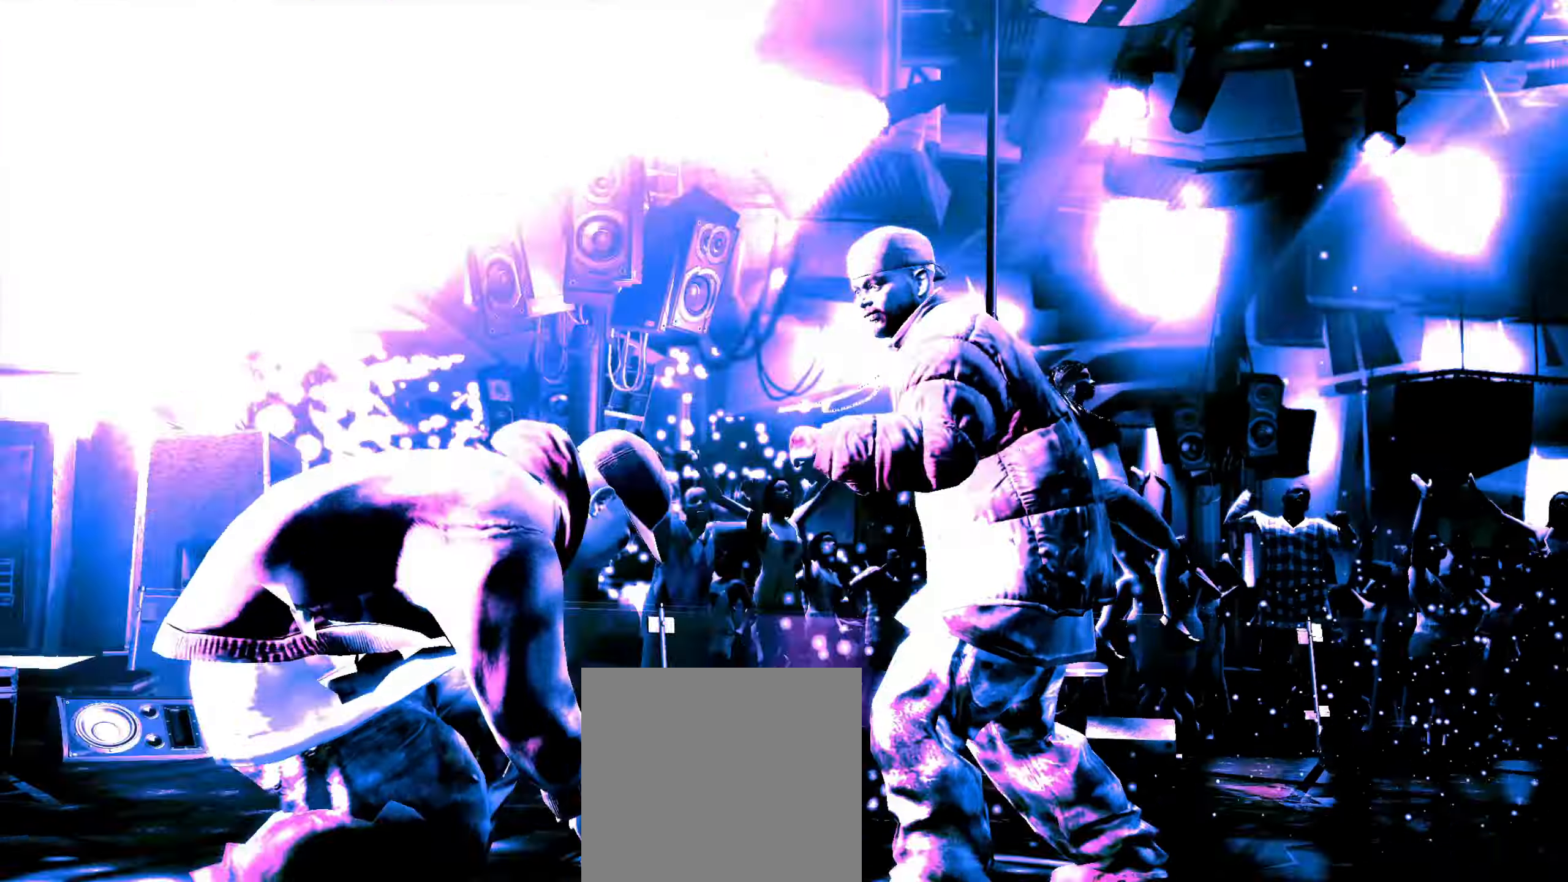
{"buttons": [], "left_stick": "right", "right_stick": "center", "events": [[200, "right_stick", "down"], [300, "left_stick", "right"], [350, "right_stick", "center"]]}
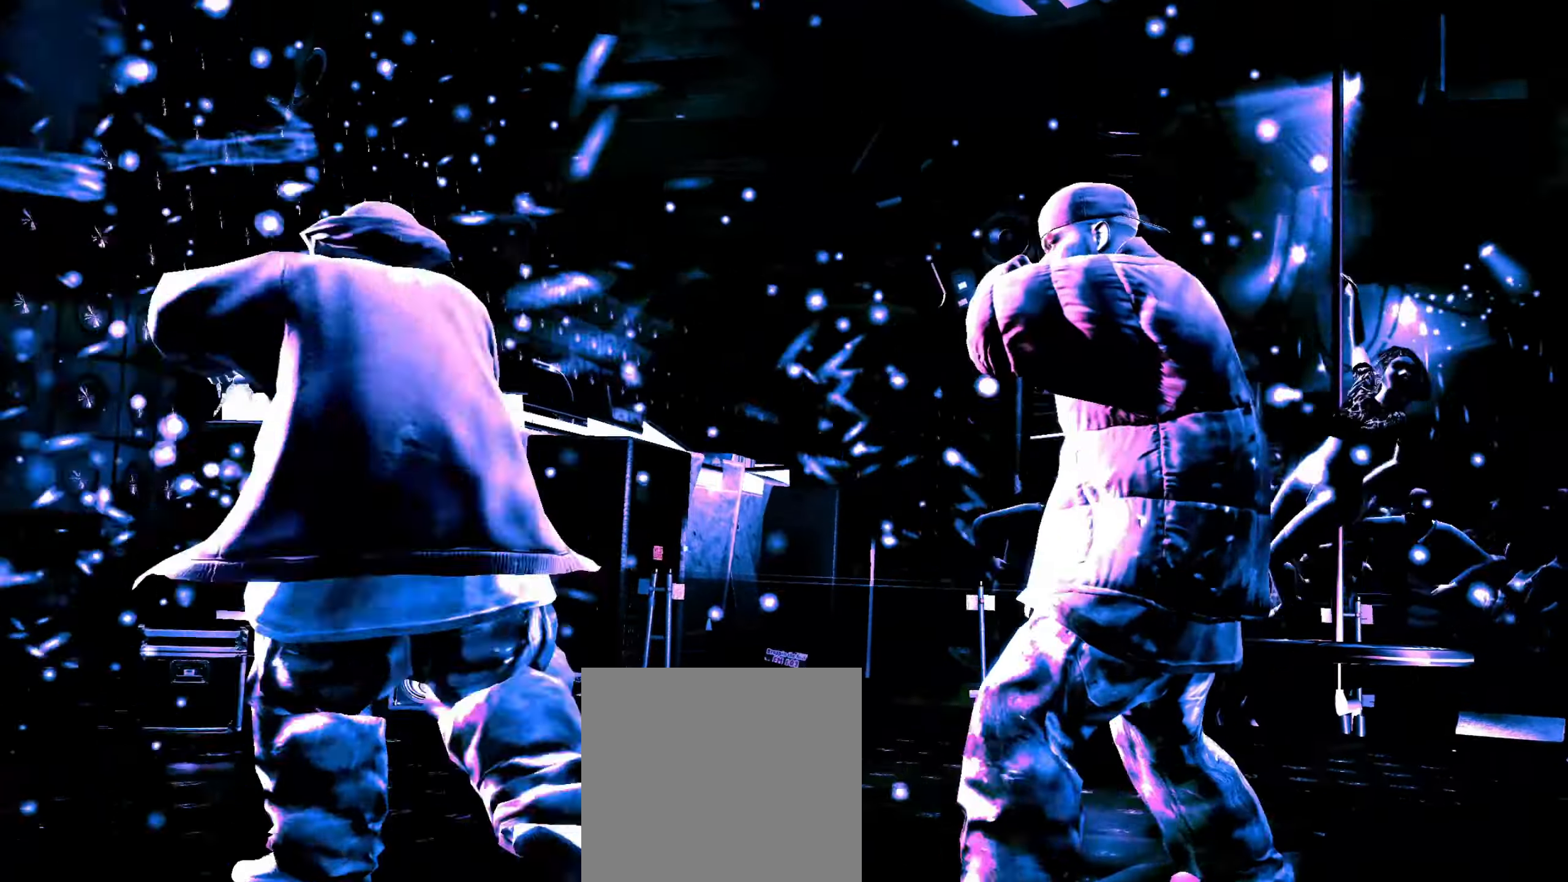
{"buttons": [], "left_stick": "down", "right_stick": "center", "events": [[67, "left_stick", "down"]]}
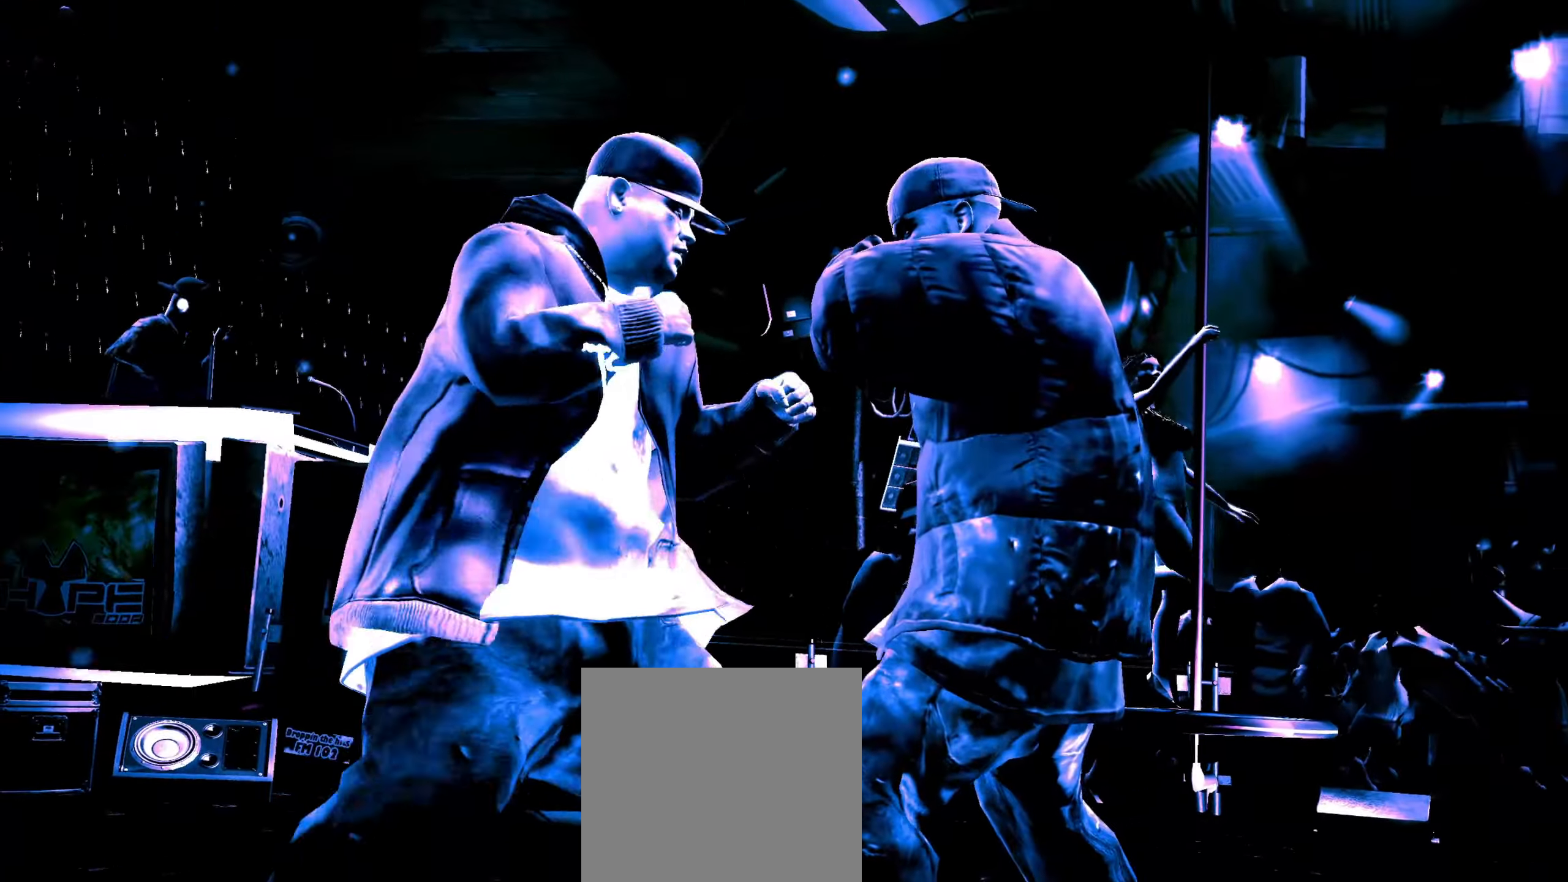
{"buttons": [], "left_stick": "center", "right_stick": "center", "events": [[67, "R2", "down"], [67, "left_stick", "center"], [83, "right_stick", "down-left"], [367, "R2", "up"], [367, "right_stick", "right"], [500, "right_stick", "center"]]}
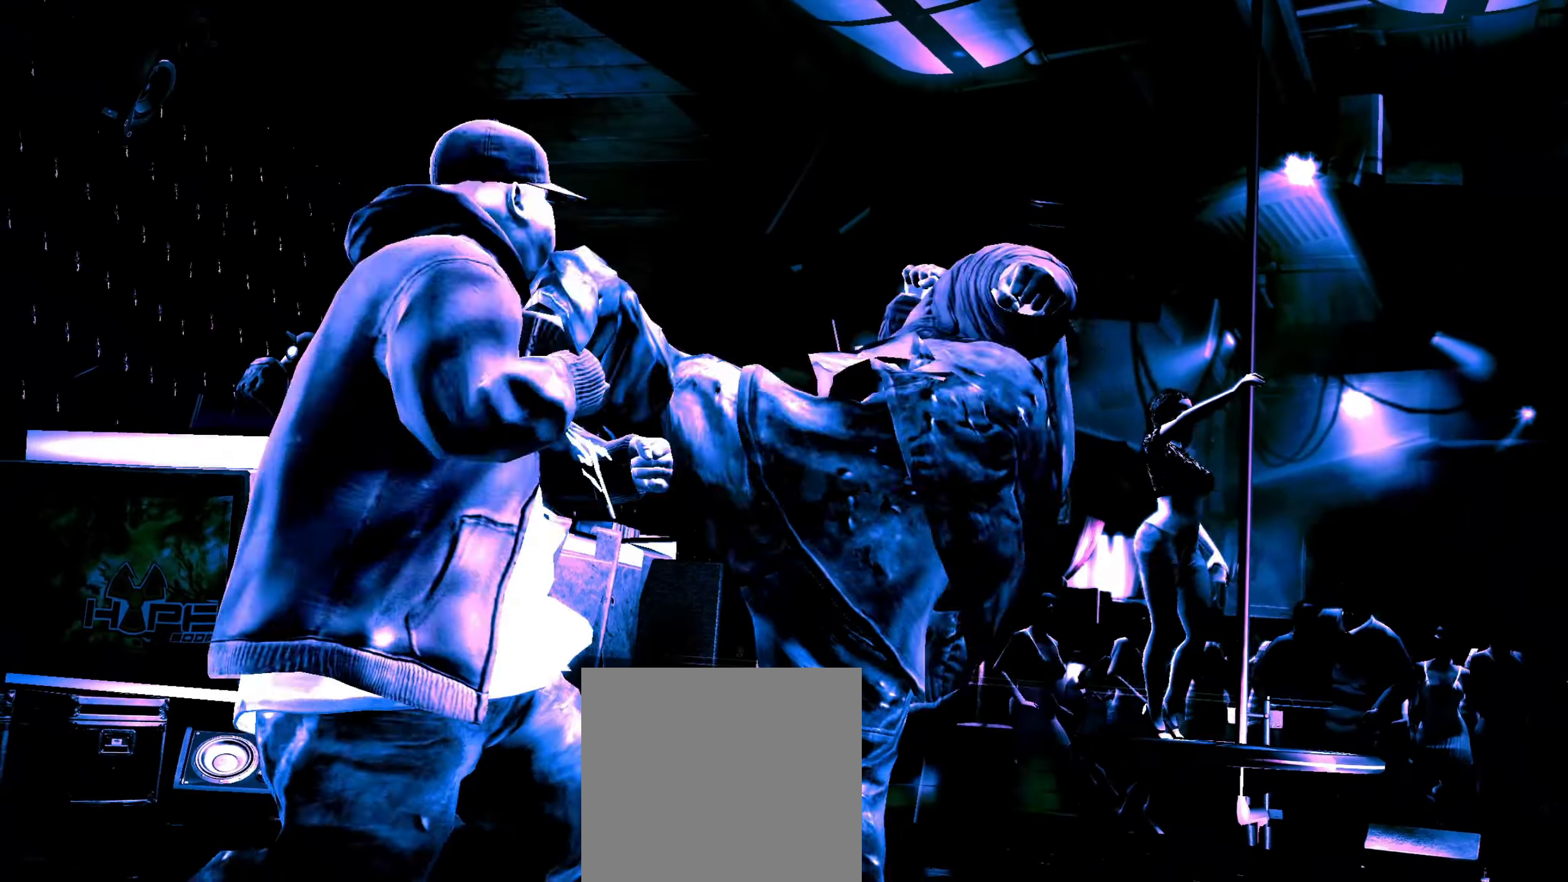
{"buttons": [], "left_stick": "center", "right_stick": "center", "events": [[183, "X", "down"], [217, "X", "up"], [300, "X", "down"], [350, "X", "up"], [400, "X", "down"], [450, "X", "up"]]}
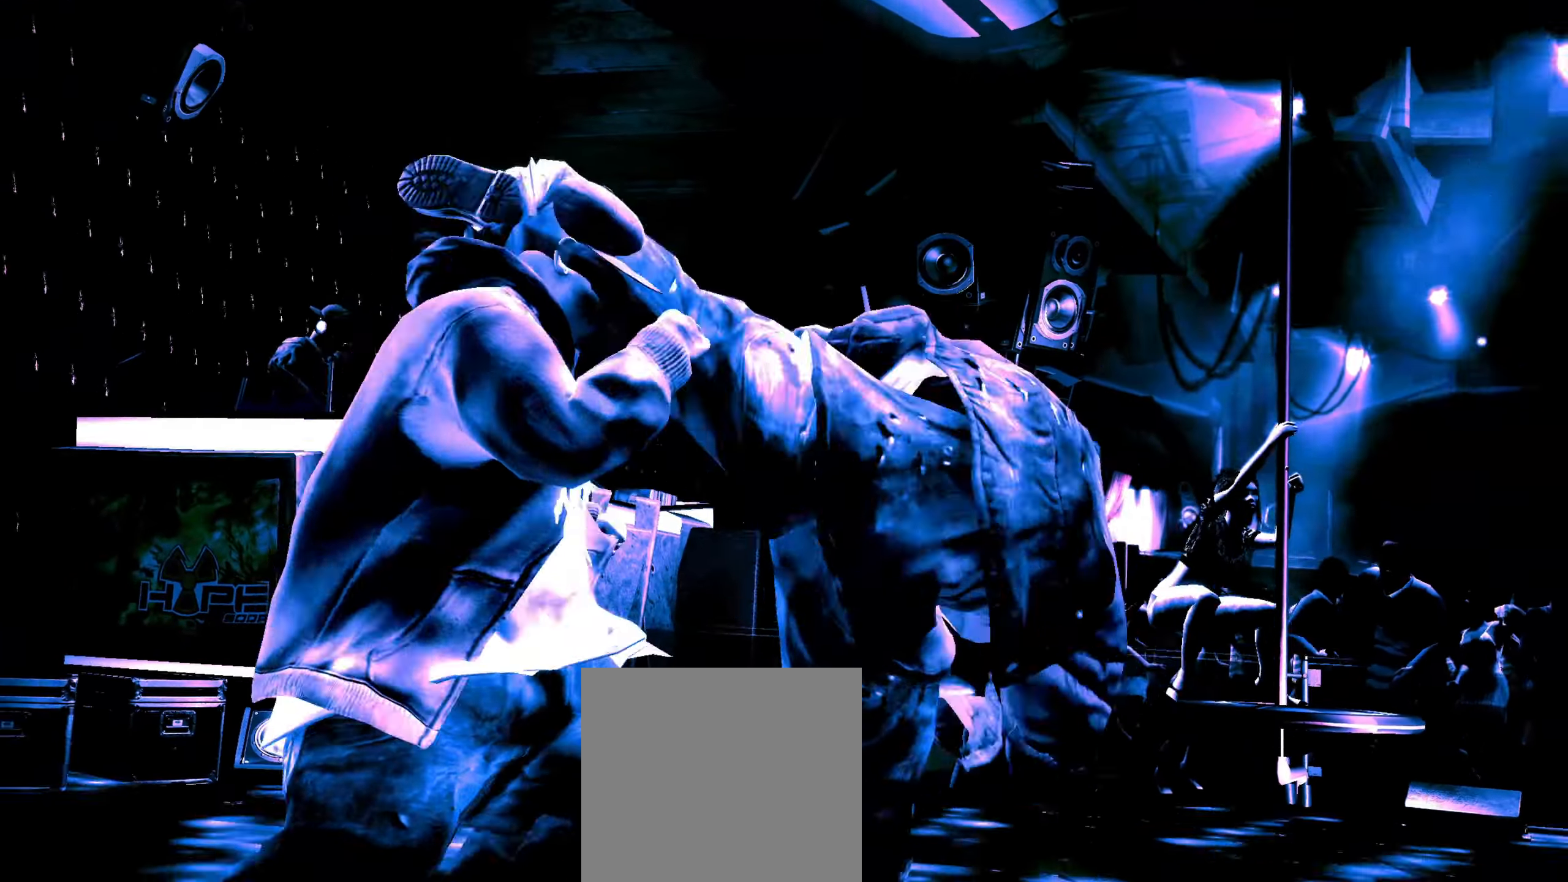
{"buttons": ["R2"], "left_stick": "center", "right_stick": "down-left", "events": [[33, "A", "down"], [33, "X", "down"], [67, "X", "up"], [83, "A", "up"], [317, "R2", "down"], [317, "right_stick", "down-left"]]}
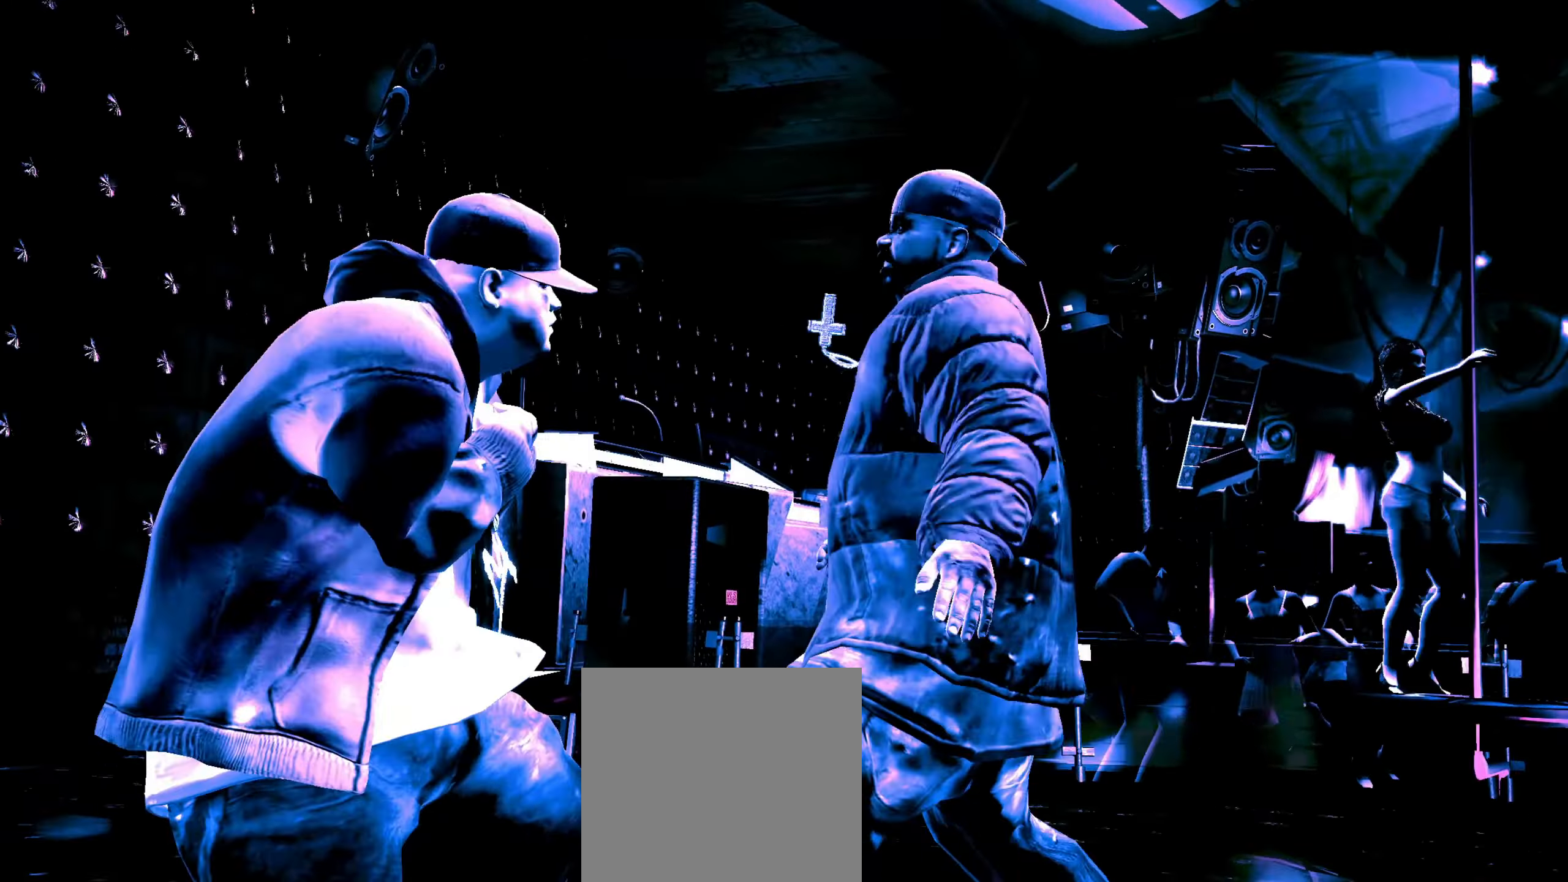
{"buttons": [], "left_stick": "up-right", "right_stick": "center", "events": [[33, "right_stick", "down-right"], [50, "R2", "up"], [117, "right_stick", "up-left"], [167, "right_stick", "center"], [383, "left_stick", "up-right"]]}
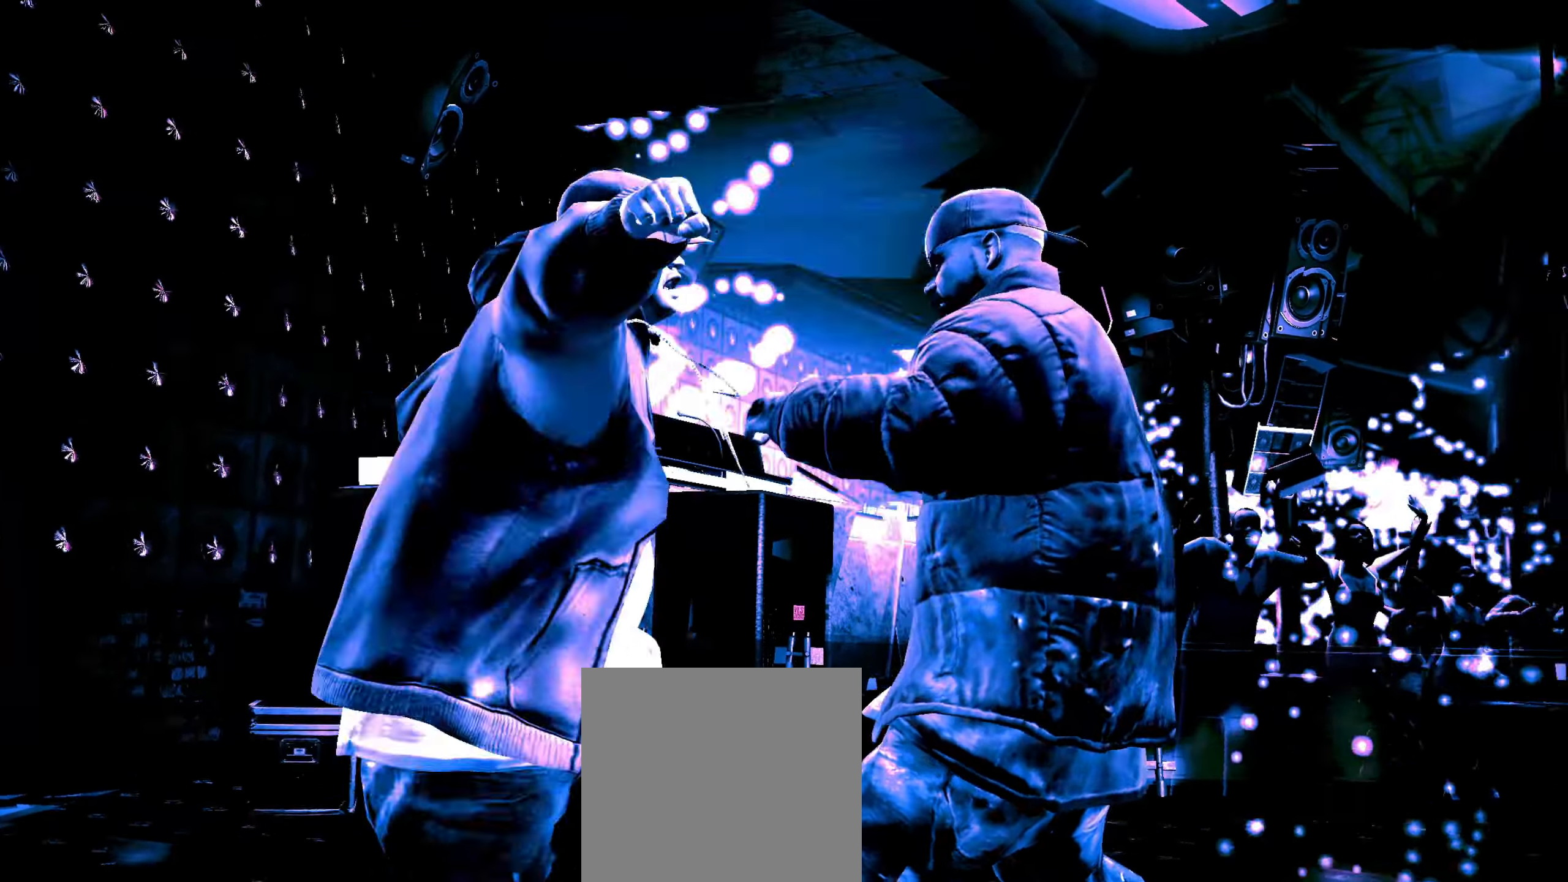
{"buttons": [], "left_stick": "up", "right_stick": "center", "events": [[17, "left_stick", "right"], [217, "left_stick", "down-right"], [317, "left_stick", "center"], [450, "left_stick", "up"]]}
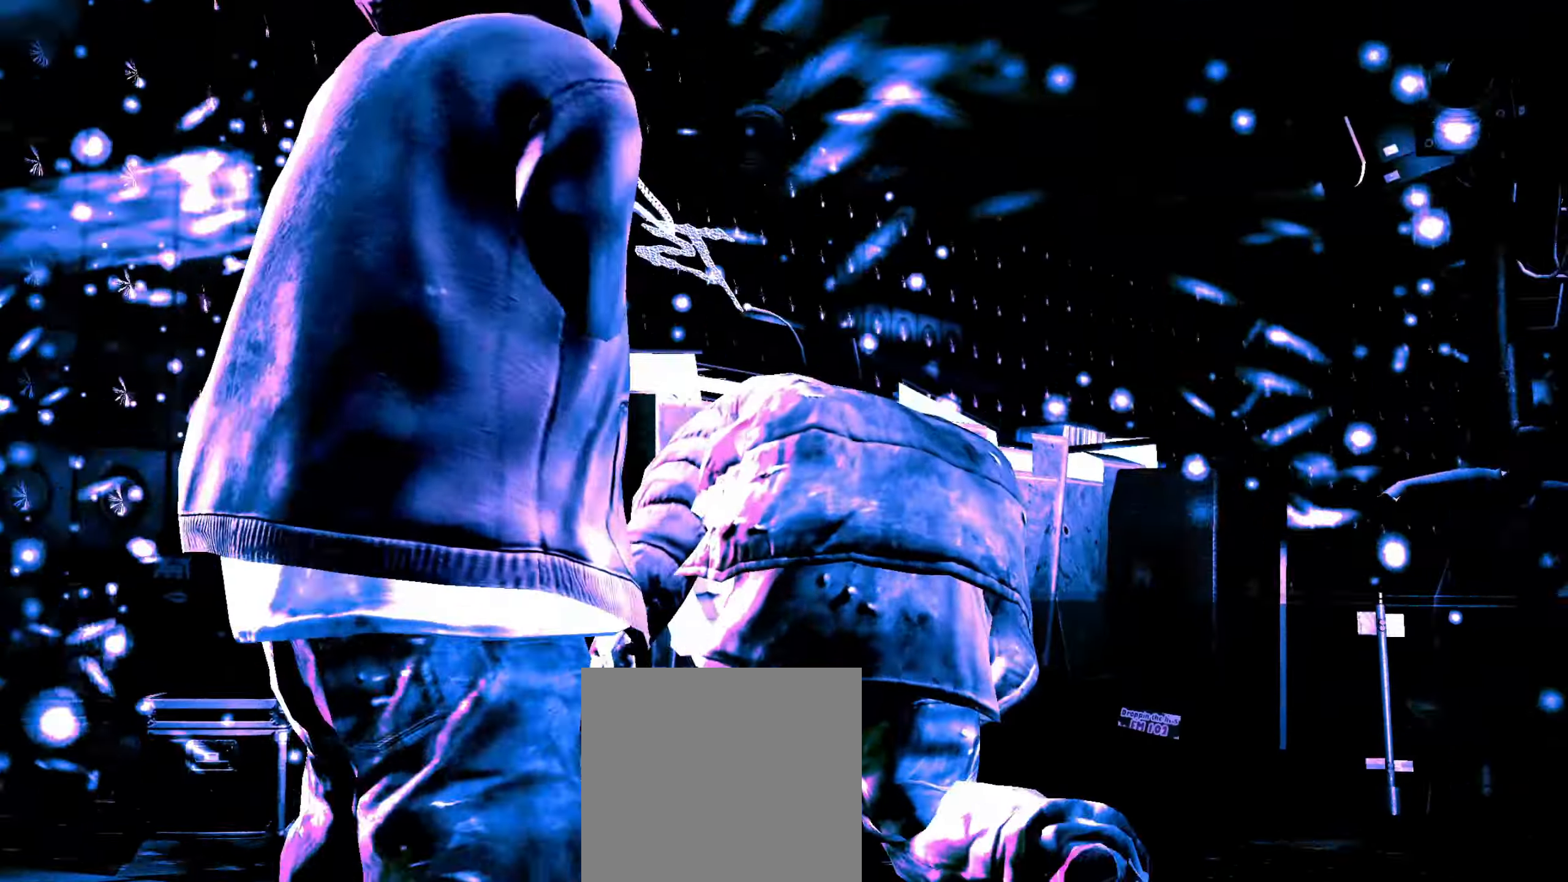
{"buttons": [], "left_stick": "center", "right_stick": "center", "events": [[167, "right_stick", "up"], [183, "left_stick", "up-right"], [233, "right_stick", "center"], [333, "X", "down"], [383, "X", "up"], [433, "X", "down"], [483, "X", "up"], [500, "left_stick", "center"]]}
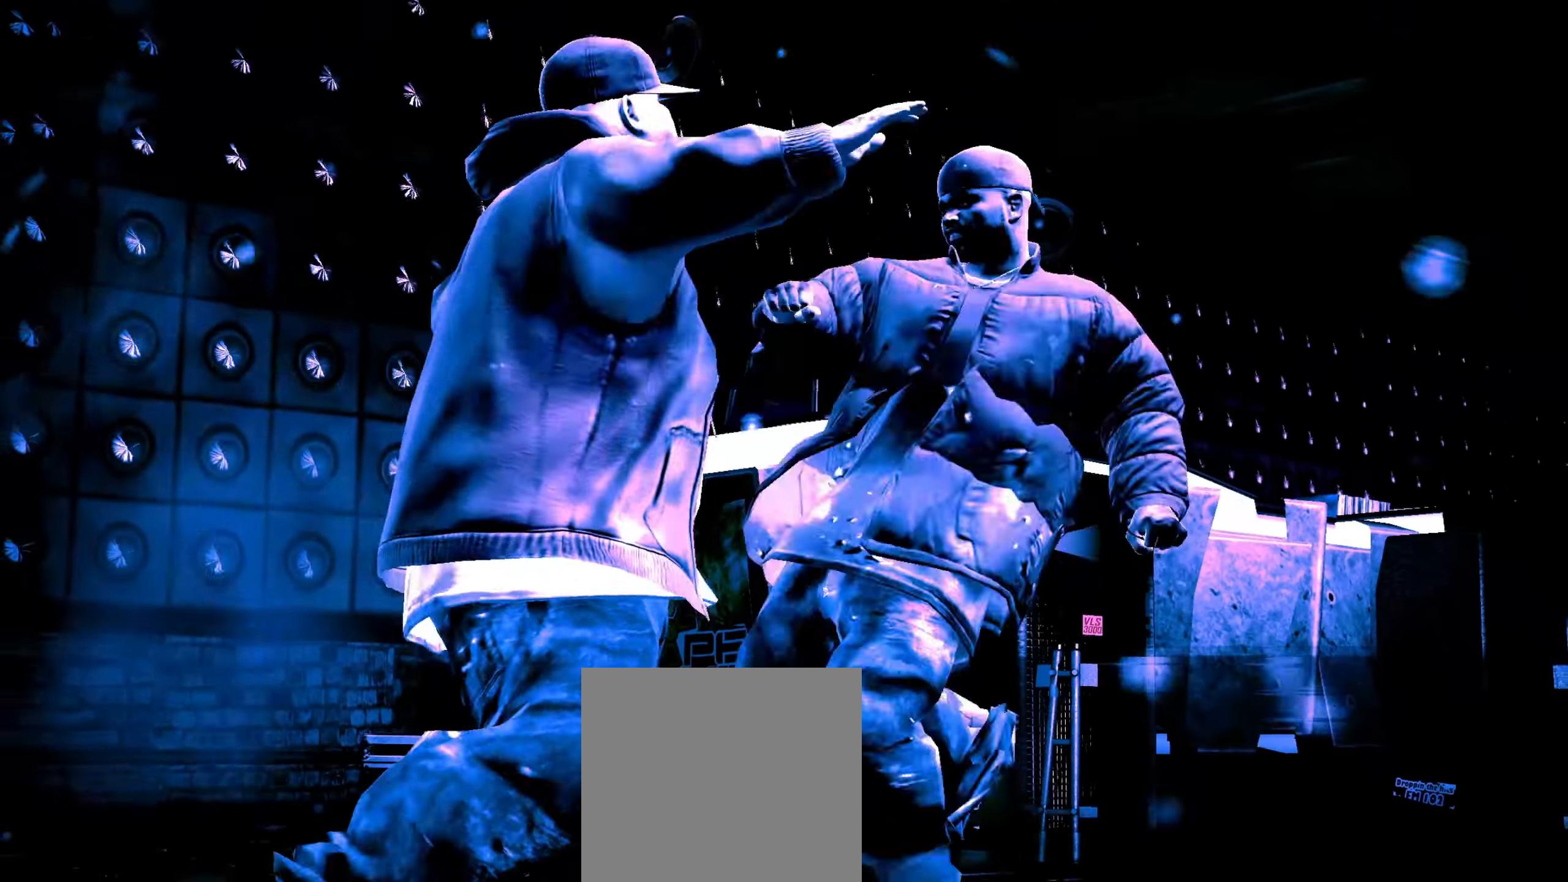
{"buttons": [], "left_stick": "center", "right_stick": "center", "events": [[83, "left_stick", "up-left"], [217, "left_stick", "center"], [300, "X", "down"], [350, "X", "up"], [400, "X", "down"], [450, "X", "up"]]}
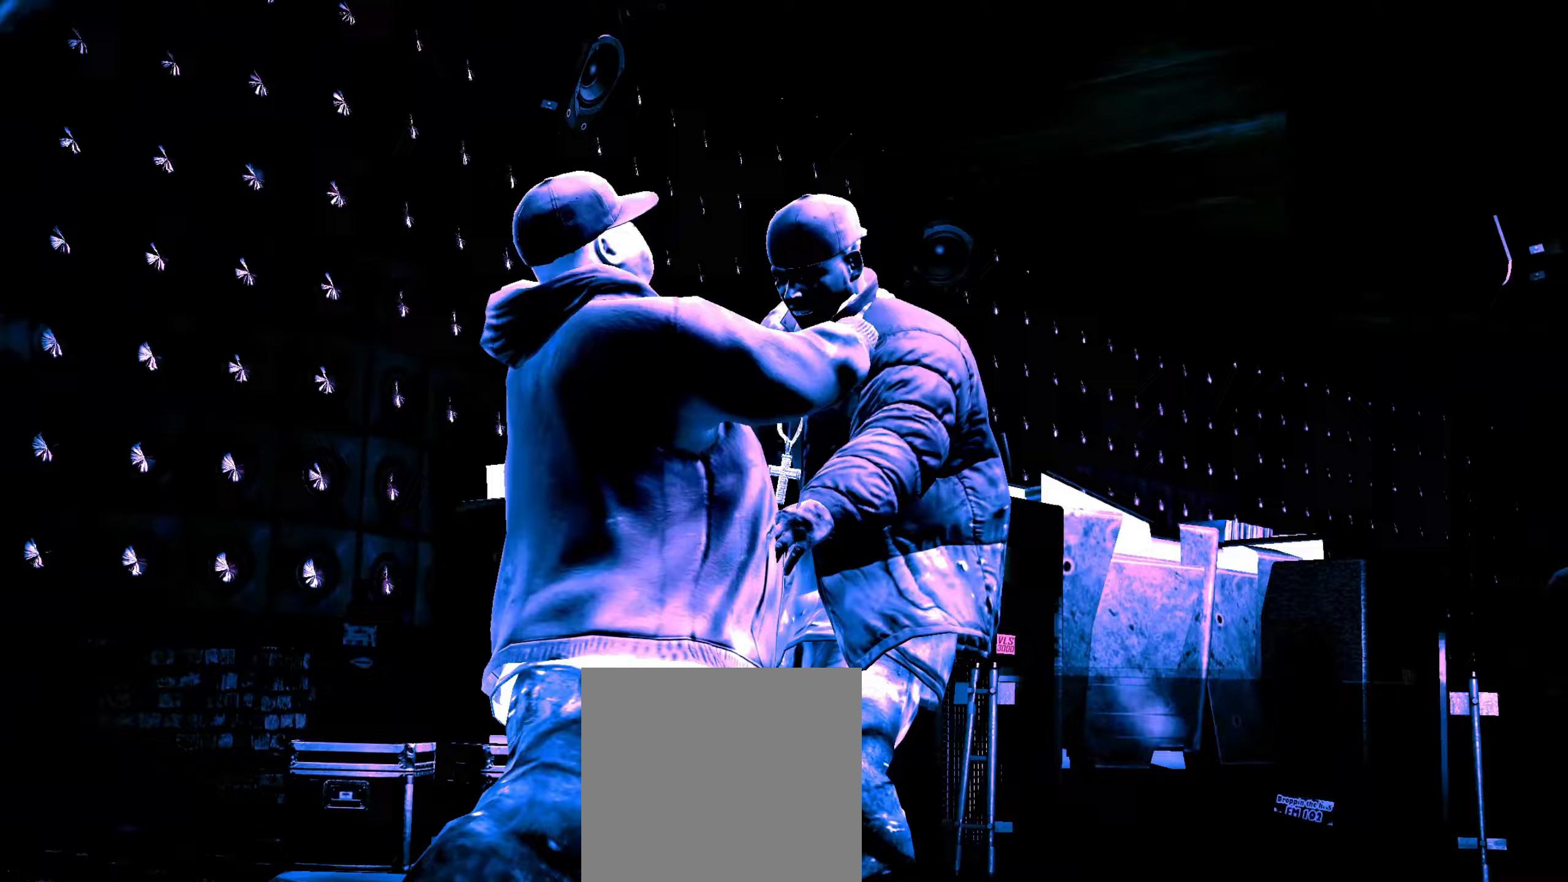
{"buttons": ["A"], "left_stick": "center", "right_stick": "center", "events": [[250, "A", "down"], [283, "A", "up"], [367, "A", "down"], [417, "A", "up"], [483, "A", "down"]]}
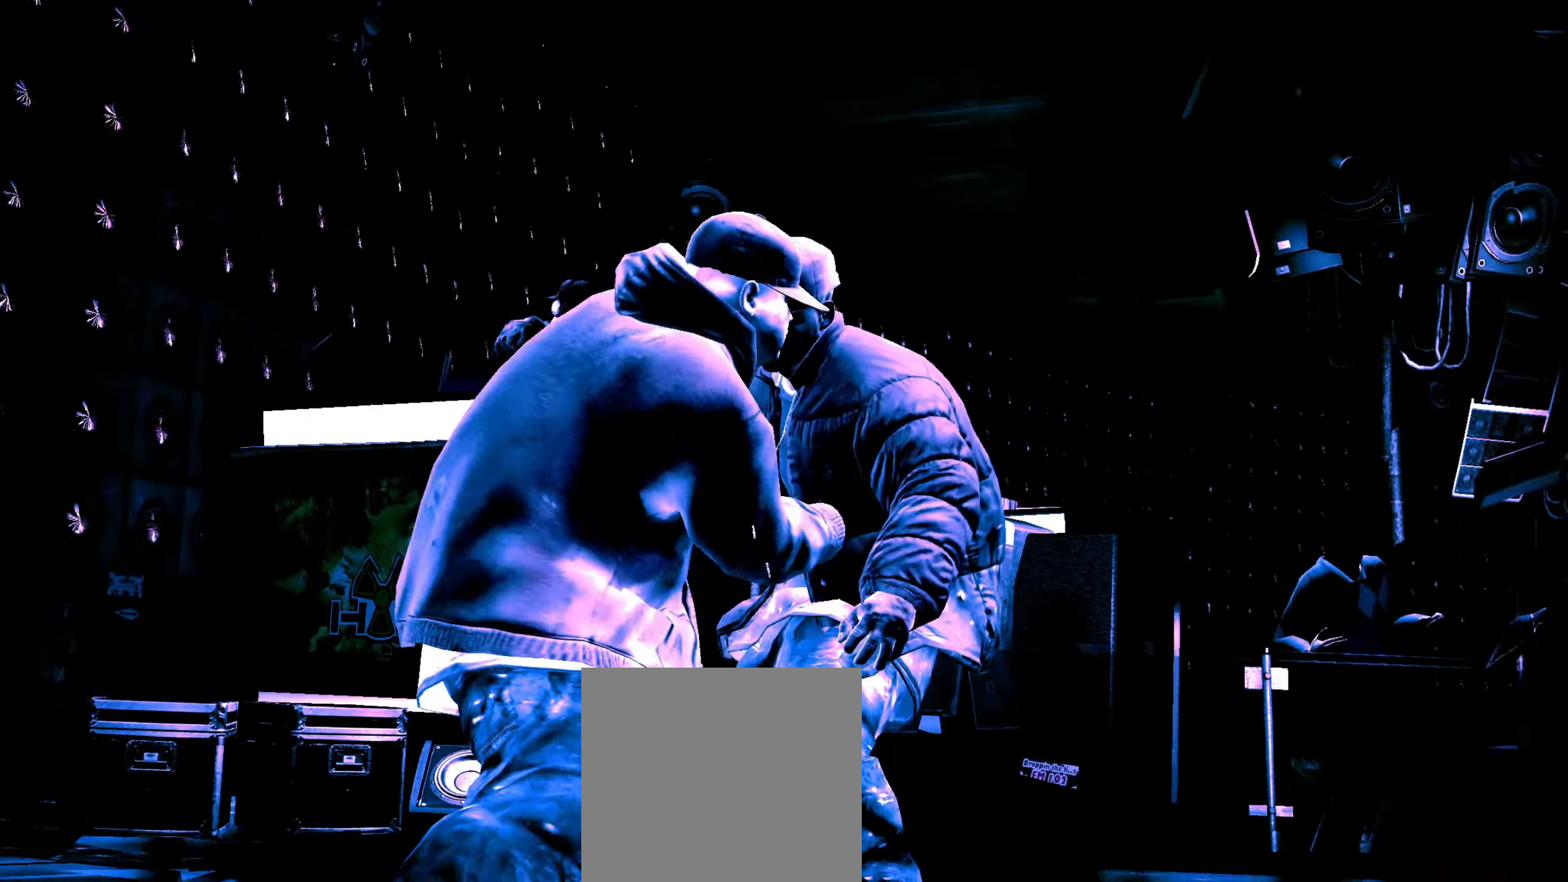
{"buttons": [], "left_stick": "center", "right_stick": "center", "events": [[17, "A", "up"], [100, "A", "down"], [133, "A", "up"], [200, "A", "down"], [250, "A", "up"], [317, "A", "down"], [383, "A", "up"]]}
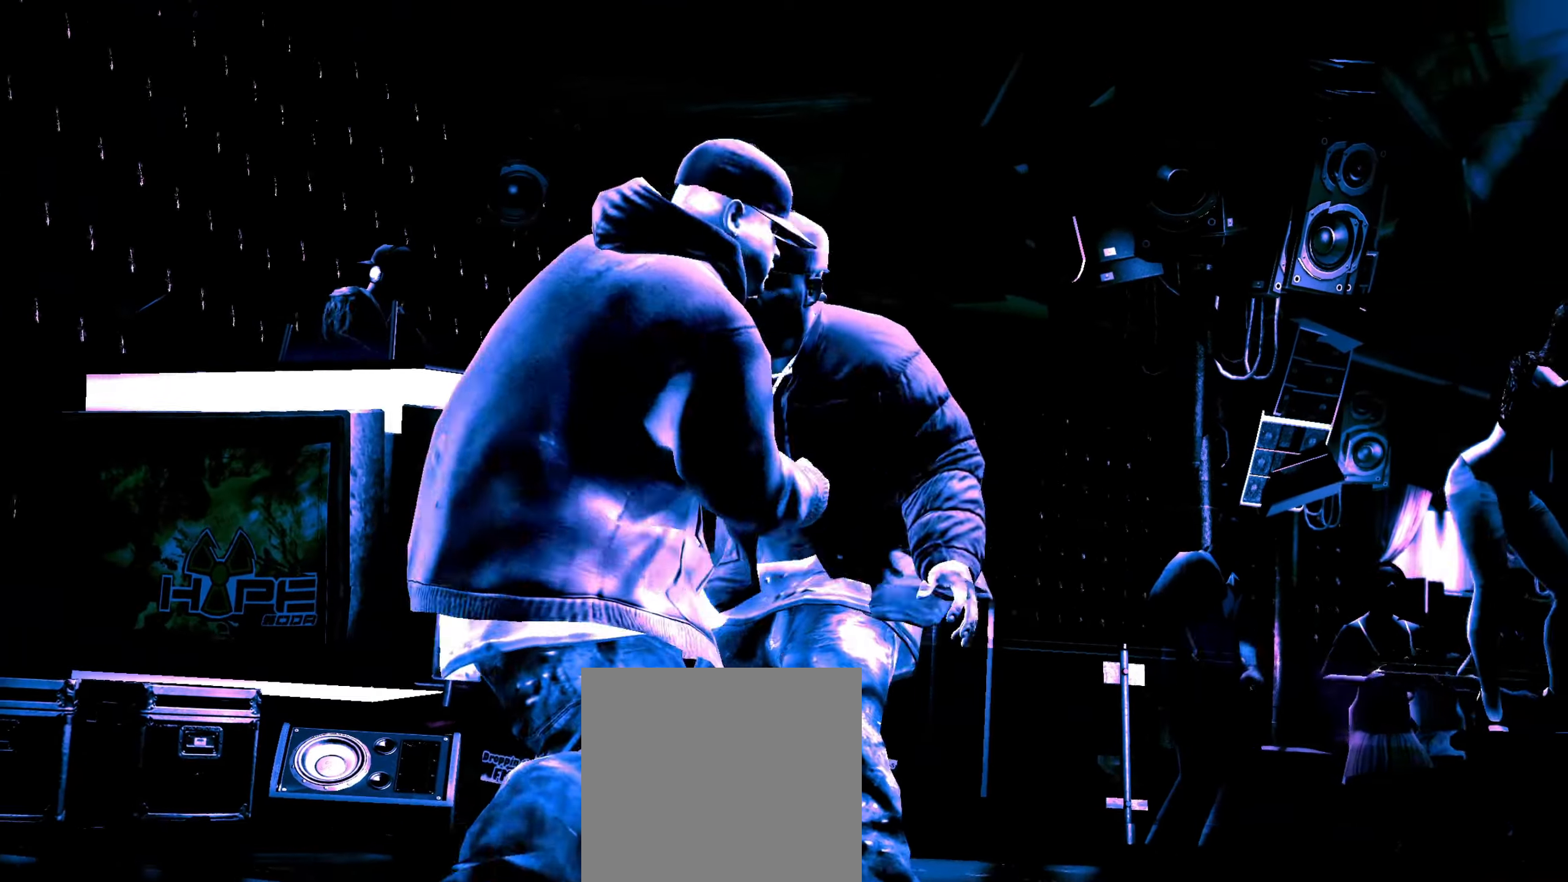
{"buttons": [], "left_stick": "center", "right_stick": "center", "events": [[100, "right_stick", "down-right"], [200, "right_stick", "up"], [283, "right_stick", "right"], [367, "right_stick", "center"], [417, "A", "down"], [467, "A", "up"]]}
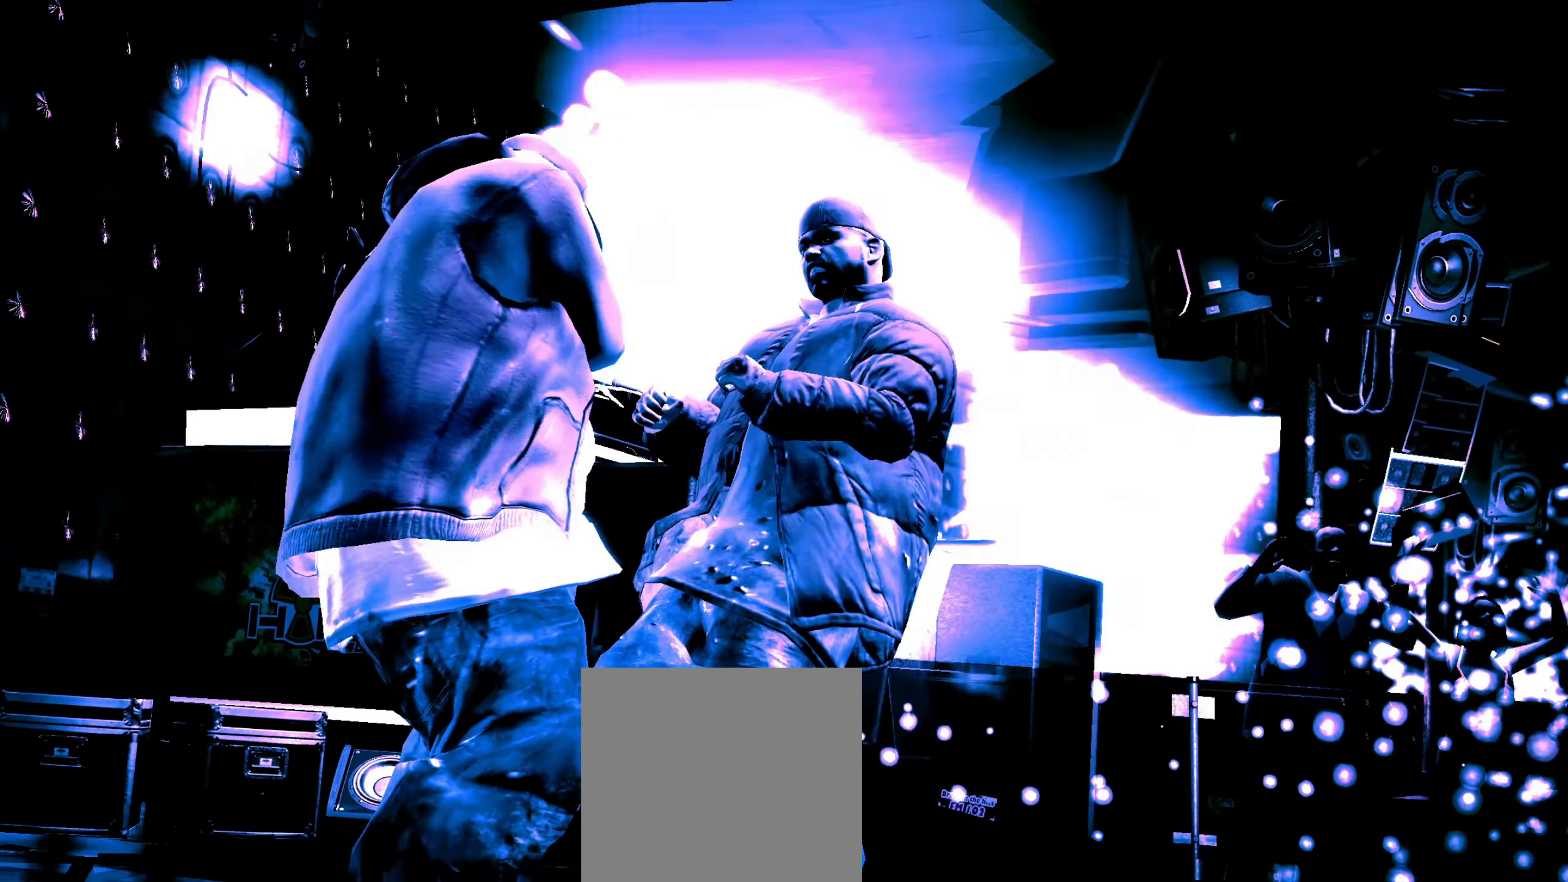
{"buttons": ["R2"], "left_stick": "center", "right_stick": "center", "events": [[67, "R2", "down"], [100, "right_stick", "down-left"], [283, "R2", "up"], [283, "right_stick", "center"], [367, "X", "down"], [417, "X", "up"], [483, "R2", "down"]]}
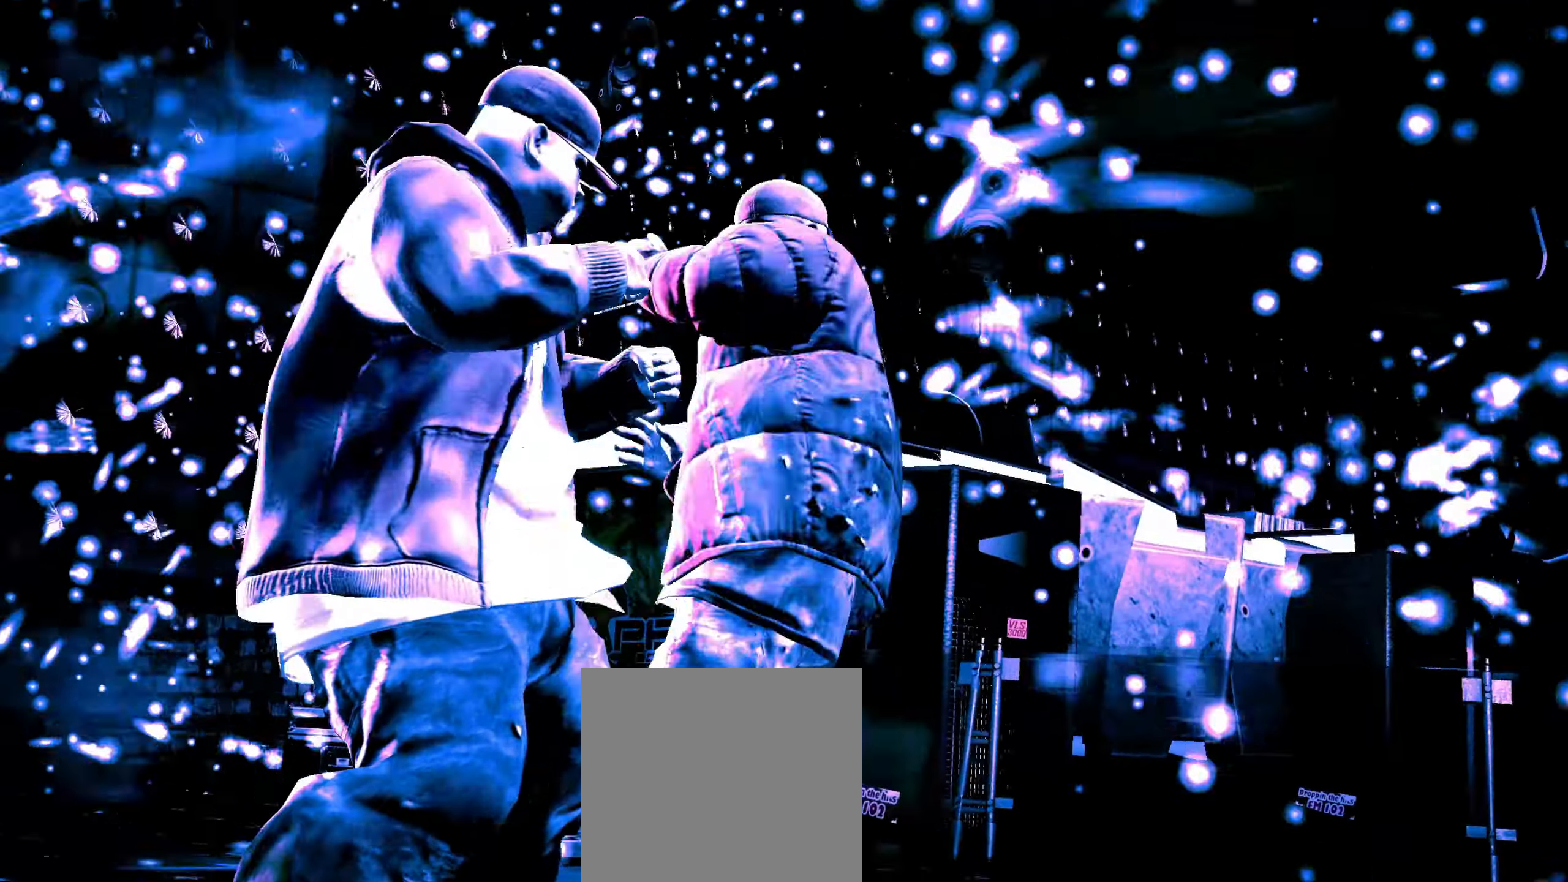
{"buttons": [], "left_stick": "center", "right_stick": "center", "events": [[33, "right_stick", "up"], [300, "R2", "up"], [317, "right_stick", "center"], [383, "X", "down"], [417, "X", "up"]]}
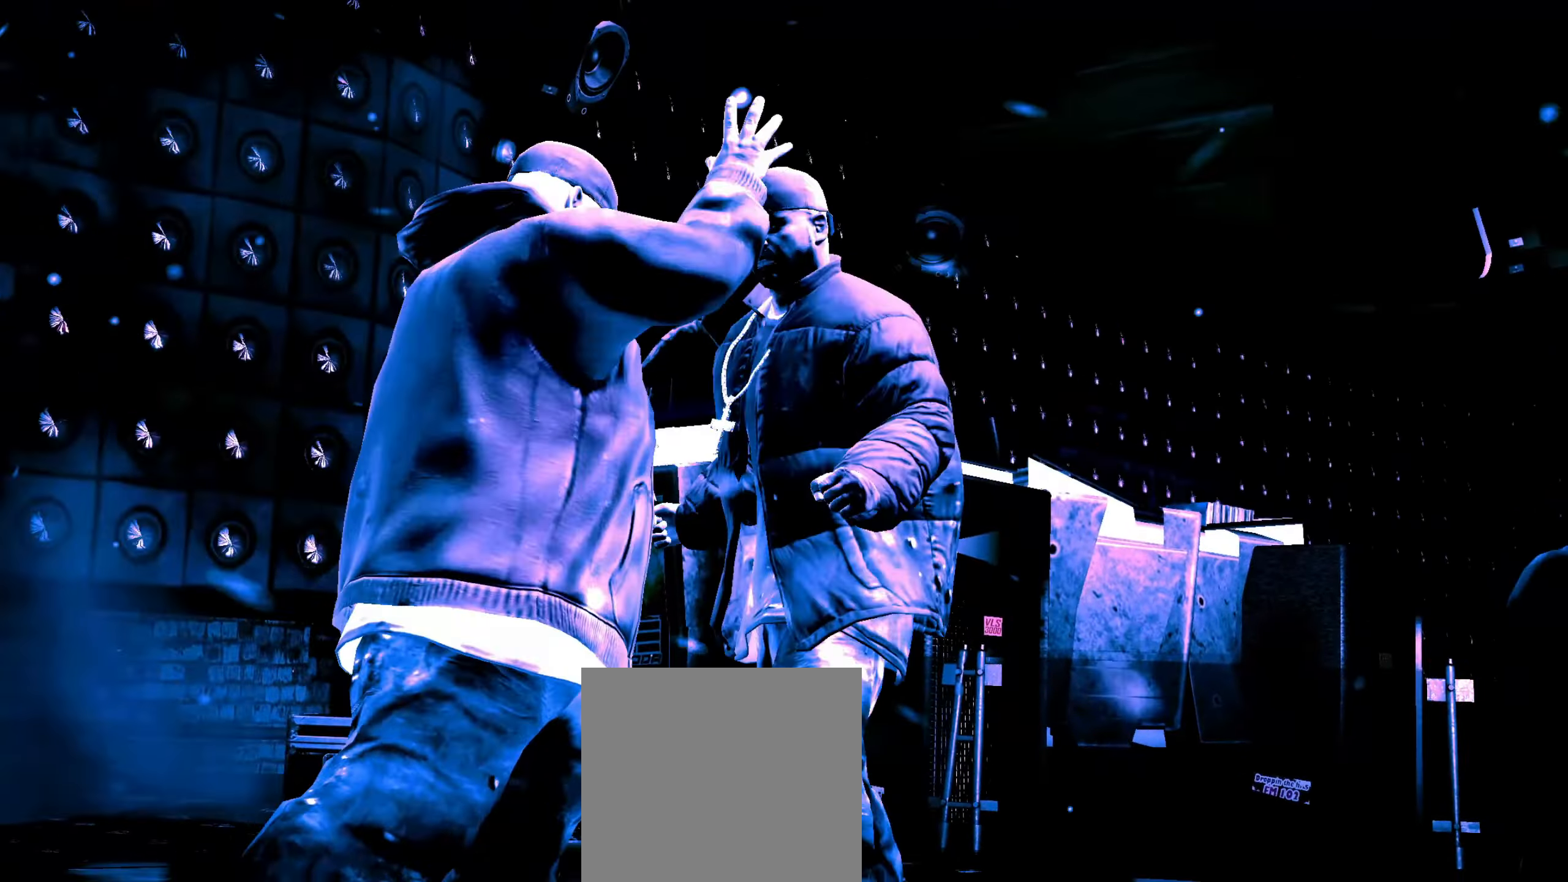
{"buttons": [], "left_stick": "center", "right_stick": "center", "events": [[150, "X", "down"], [200, "X", "up"], [250, "X", "down"], [317, "X", "up"]]}
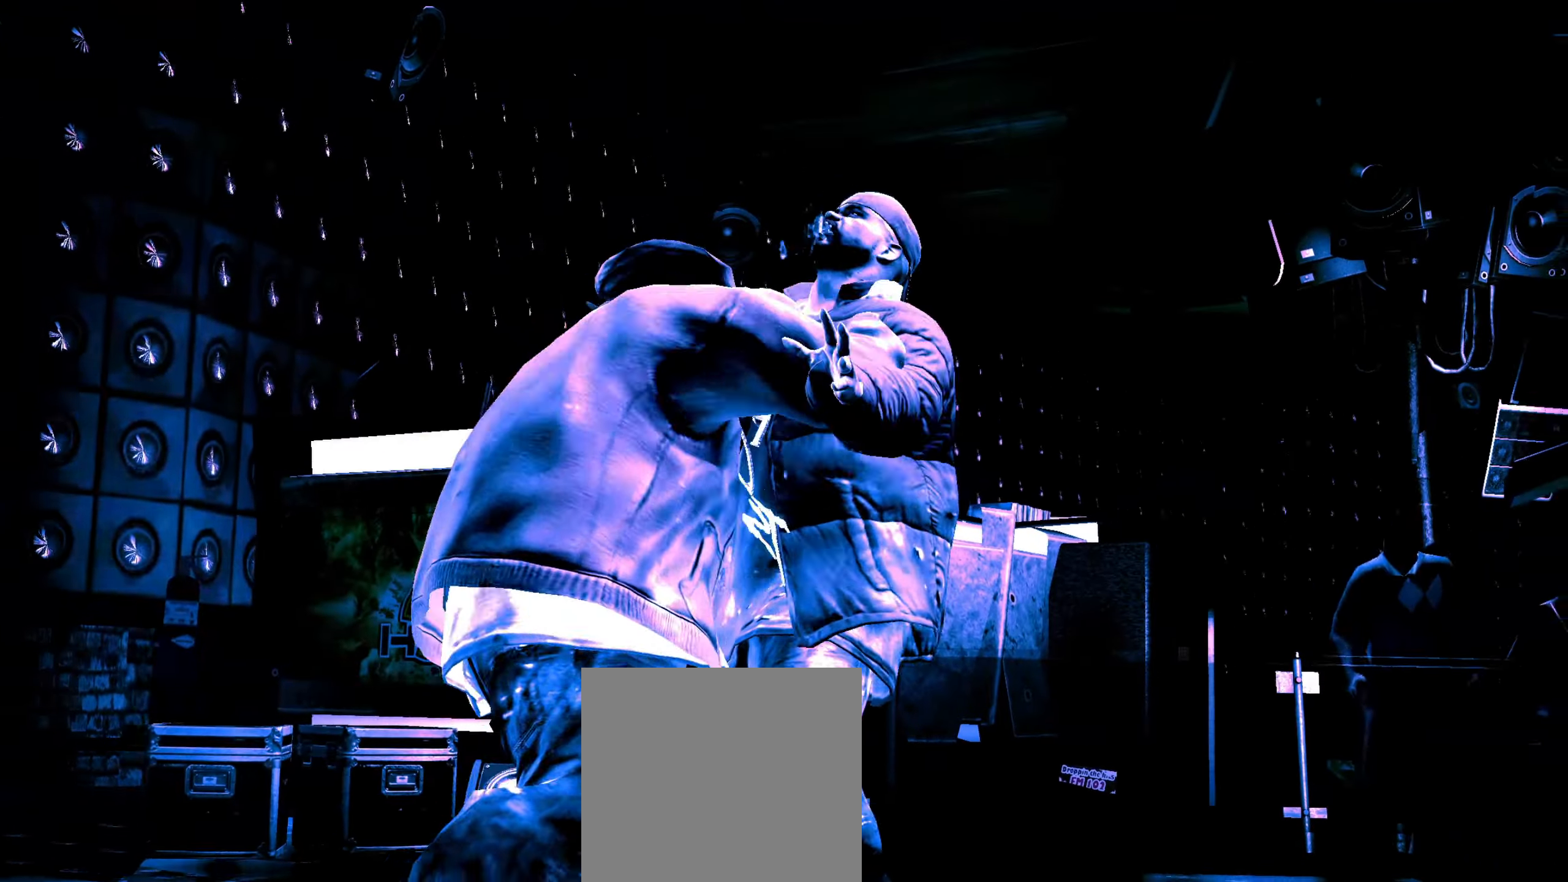
{"buttons": ["B"], "left_stick": "center", "right_stick": "center", "events": [[150, "A", "down"], [183, "A", "up"], [250, "A", "down"], [300, "A", "up"], [367, "B", "down"], [433, "B", "up"], [500, "B", "down"]]}
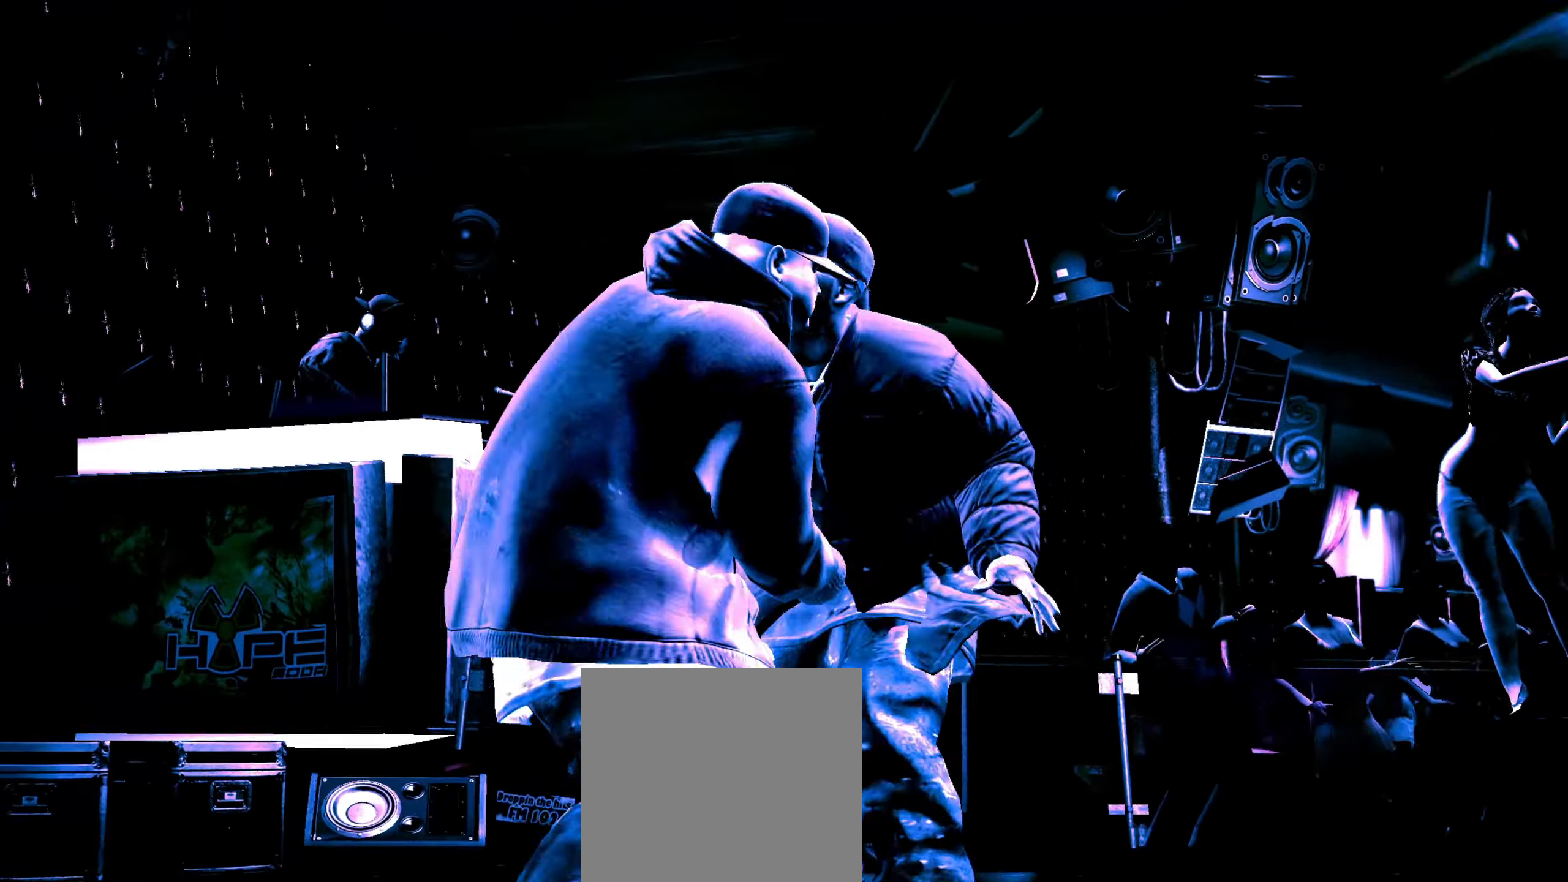
{"buttons": [], "left_stick": "up-left", "right_stick": "center", "events": [[50, "B", "up"], [100, "B", "down"], [150, "B", "up"], [217, "R1", "down"], [300, "R1", "up"], [350, "R1", "down"], [350, "left_stick", "up-left"], [433, "R1", "up"]]}
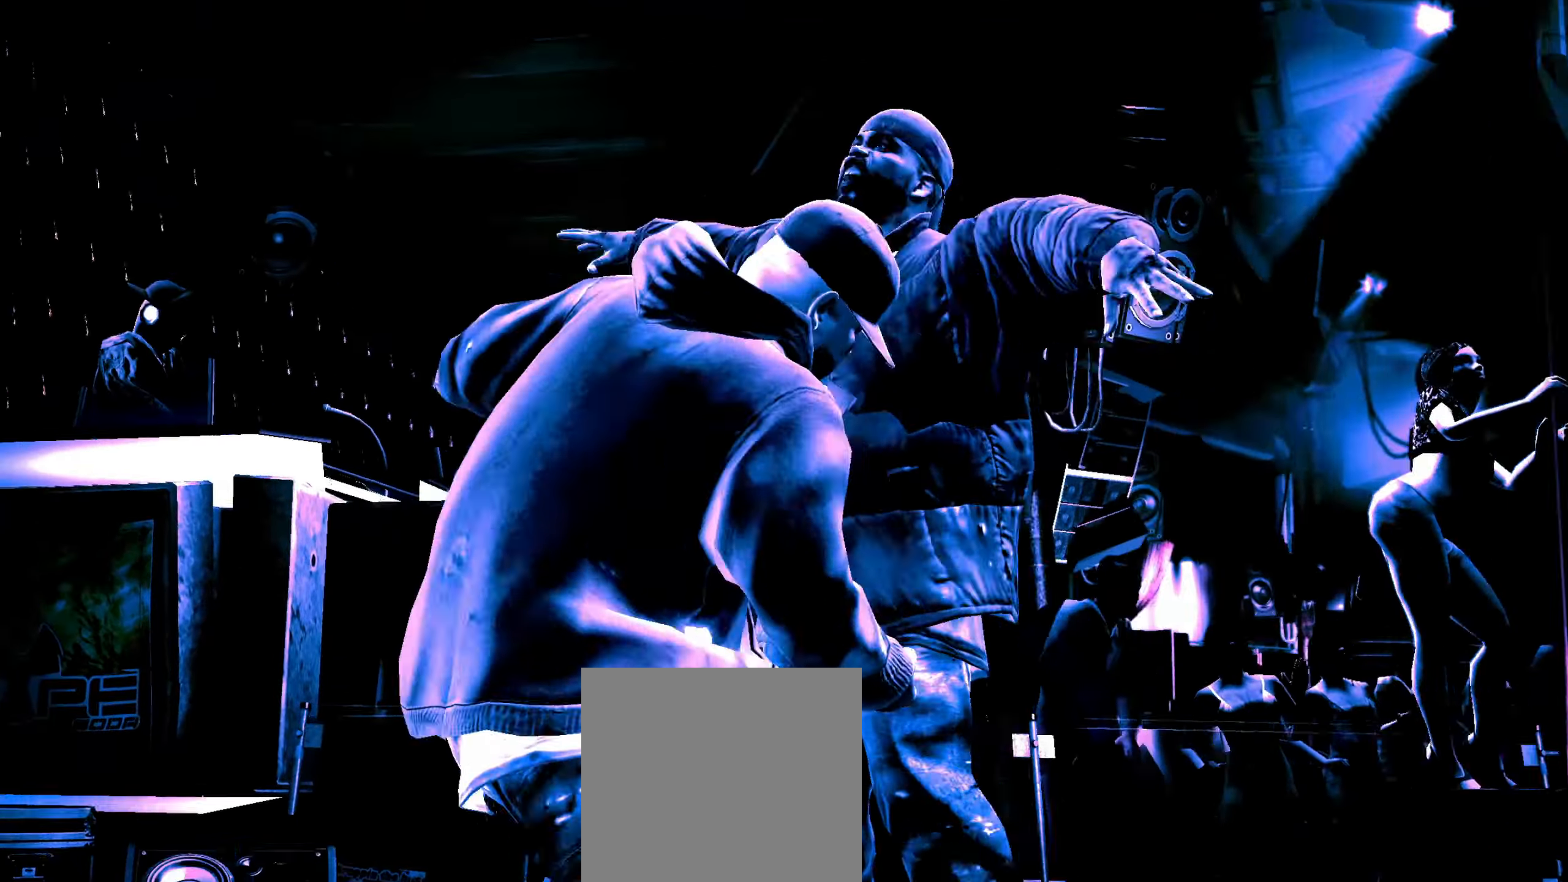
{"buttons": [], "left_stick": "center", "right_stick": "up", "events": [[350, "left_stick", "center"], [417, "right_stick", "left"], [483, "right_stick", "up"]]}
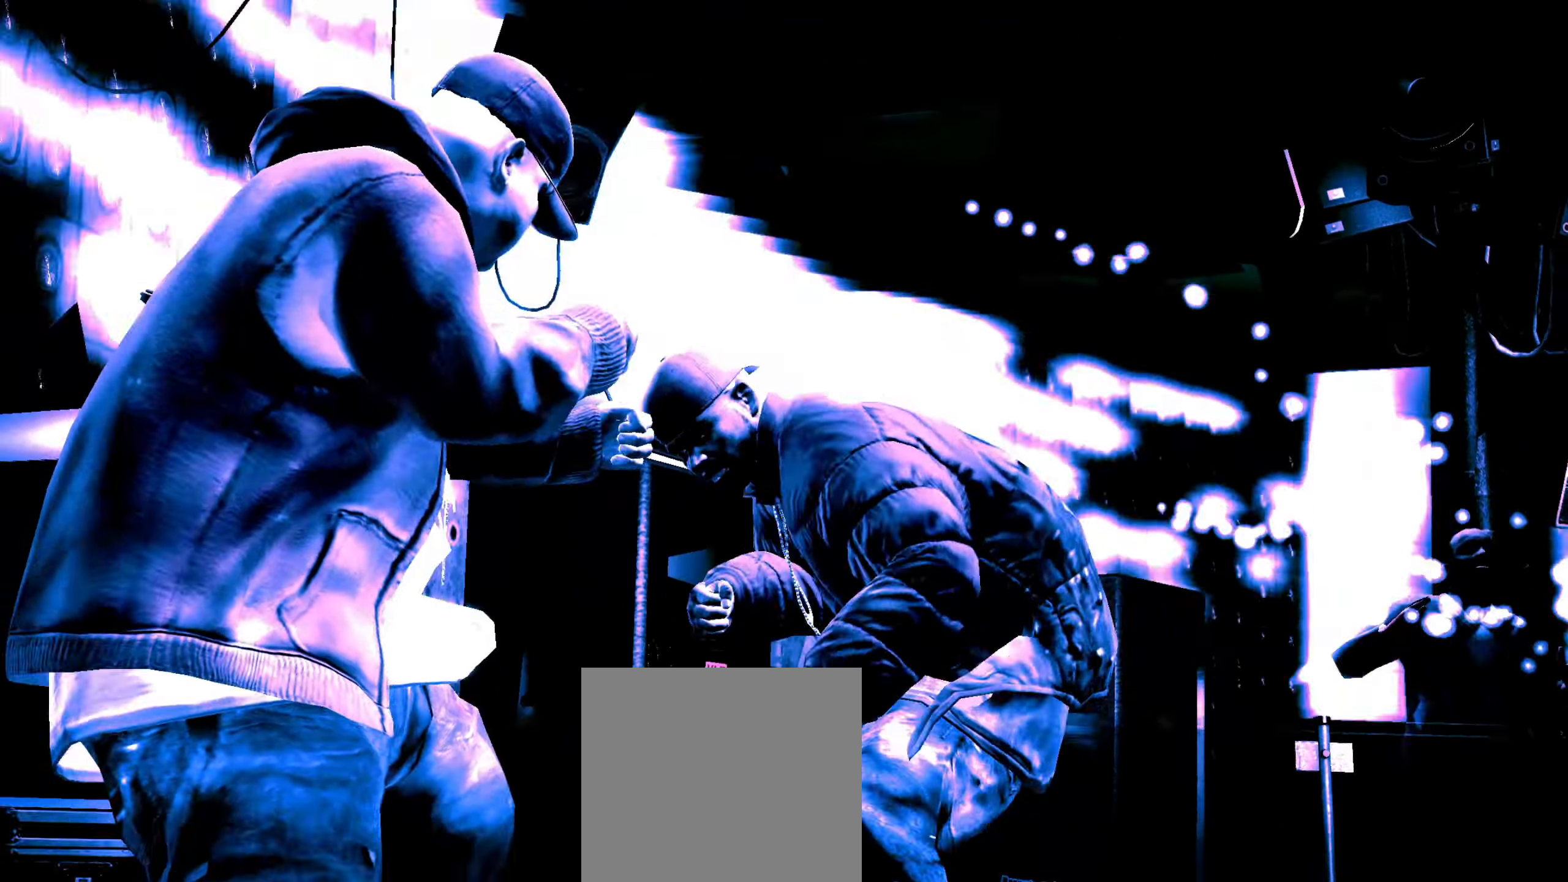
{"buttons": [], "left_stick": "down", "right_stick": "center", "events": [[100, "right_stick", "up-left"], [167, "right_stick", "center"], [367, "left_stick", "down"]]}